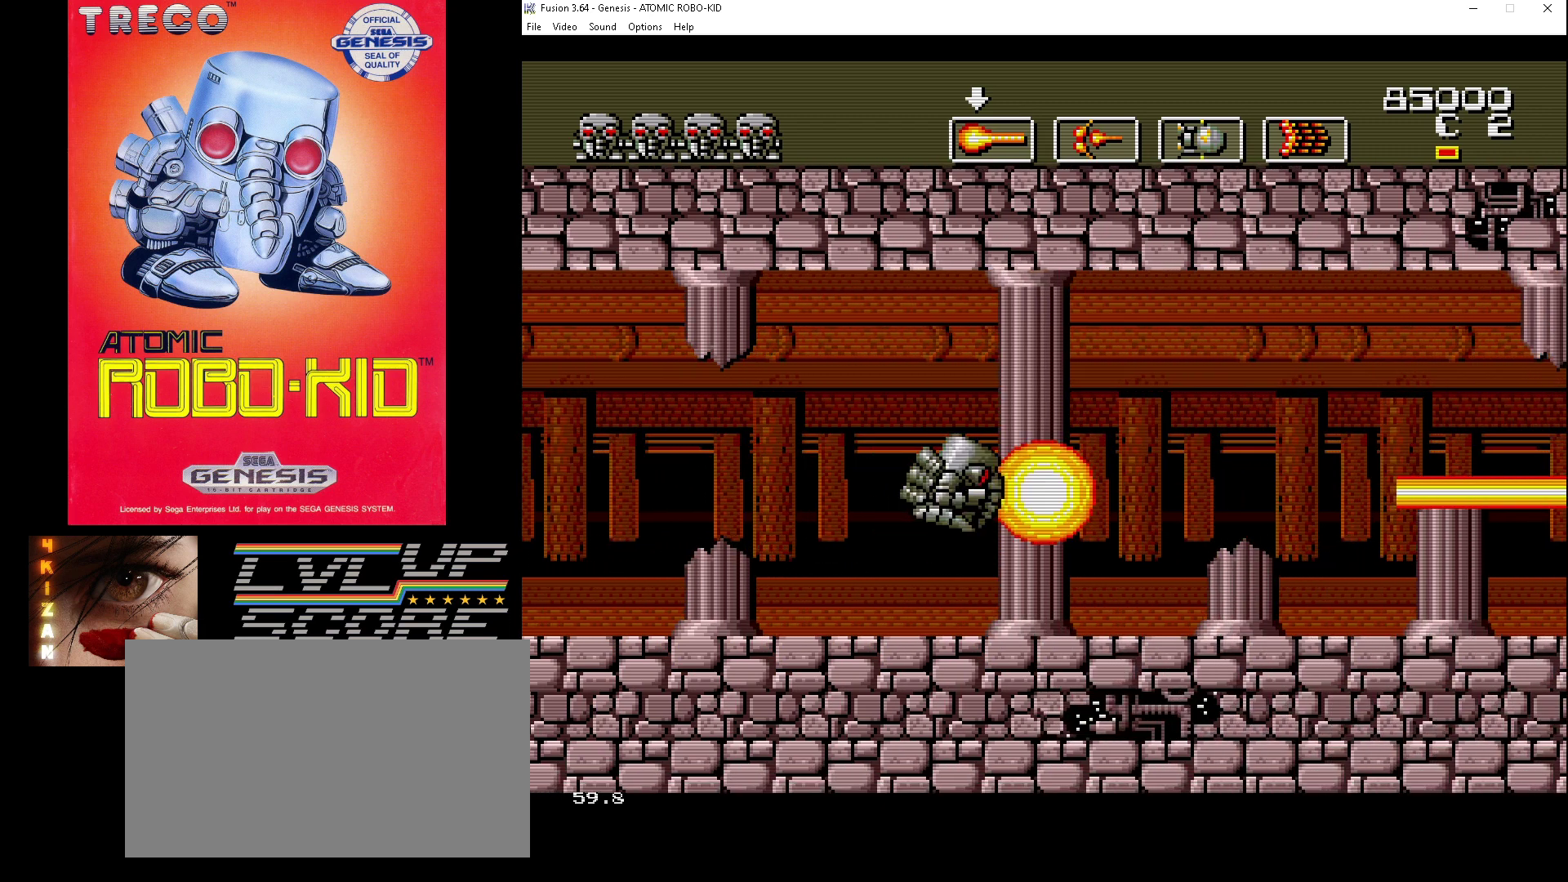
Gameplay with a controller (Xbox layout); each line is a JSON object with the inputs held at the frame after it. "events" lists button and stick changes between this image and that frame as [ms after this image, input, new state], when the widget could be followed in between. Not read: HOME L1 L2 L3 R1 R2 R3.
{"buttons": ["DPAD_RIGHT"], "events": [[33, "DPAD_RIGHT", "up"], [67, "A", "up"], [100, "DPAD_RIGHT", "down"], [133, "A", "down"], [200, "A", "up"], [233, "DPAD_RIGHT", "up"], [267, "A", "down"], [300, "DPAD_RIGHT", "down"], [333, "A", "up"], [400, "A", "down"], [400, "DPAD_RIGHT", "up"], [500, "A", "up"], [500, "DPAD_RIGHT", "down"]]}
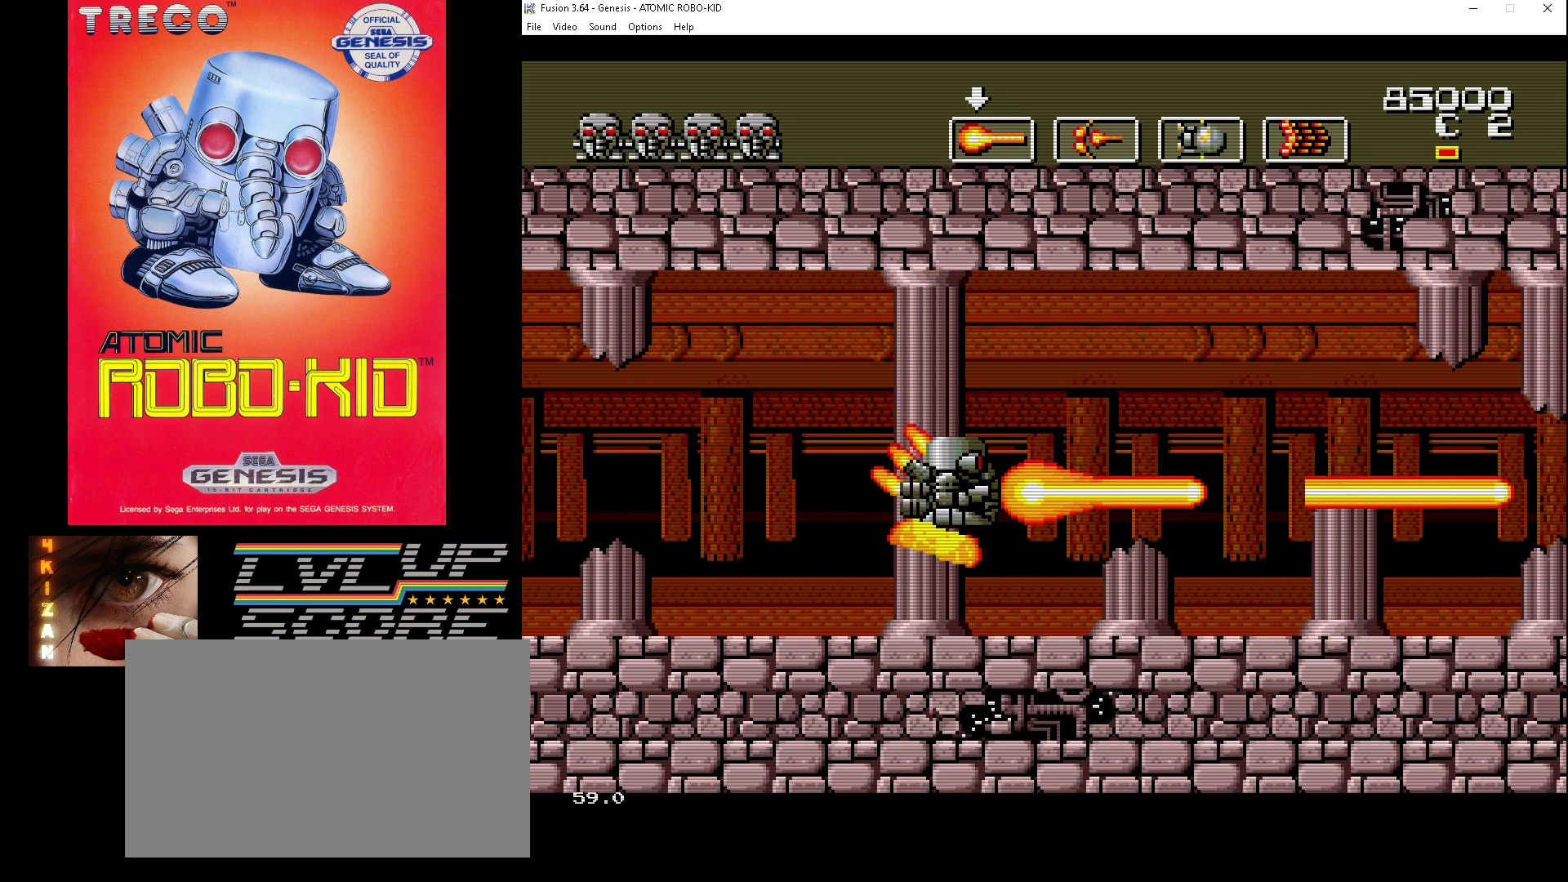
{"buttons": ["A"], "events": [[67, "A", "down"], [100, "DPAD_RIGHT", "up"], [133, "A", "up"], [200, "A", "down"], [200, "DPAD_RIGHT", "down"], [267, "A", "up"], [300, "DPAD_RIGHT", "up"], [333, "A", "down"], [367, "DPAD_RIGHT", "down"], [433, "A", "up"], [500, "A", "down"], [500, "DPAD_RIGHT", "up"]]}
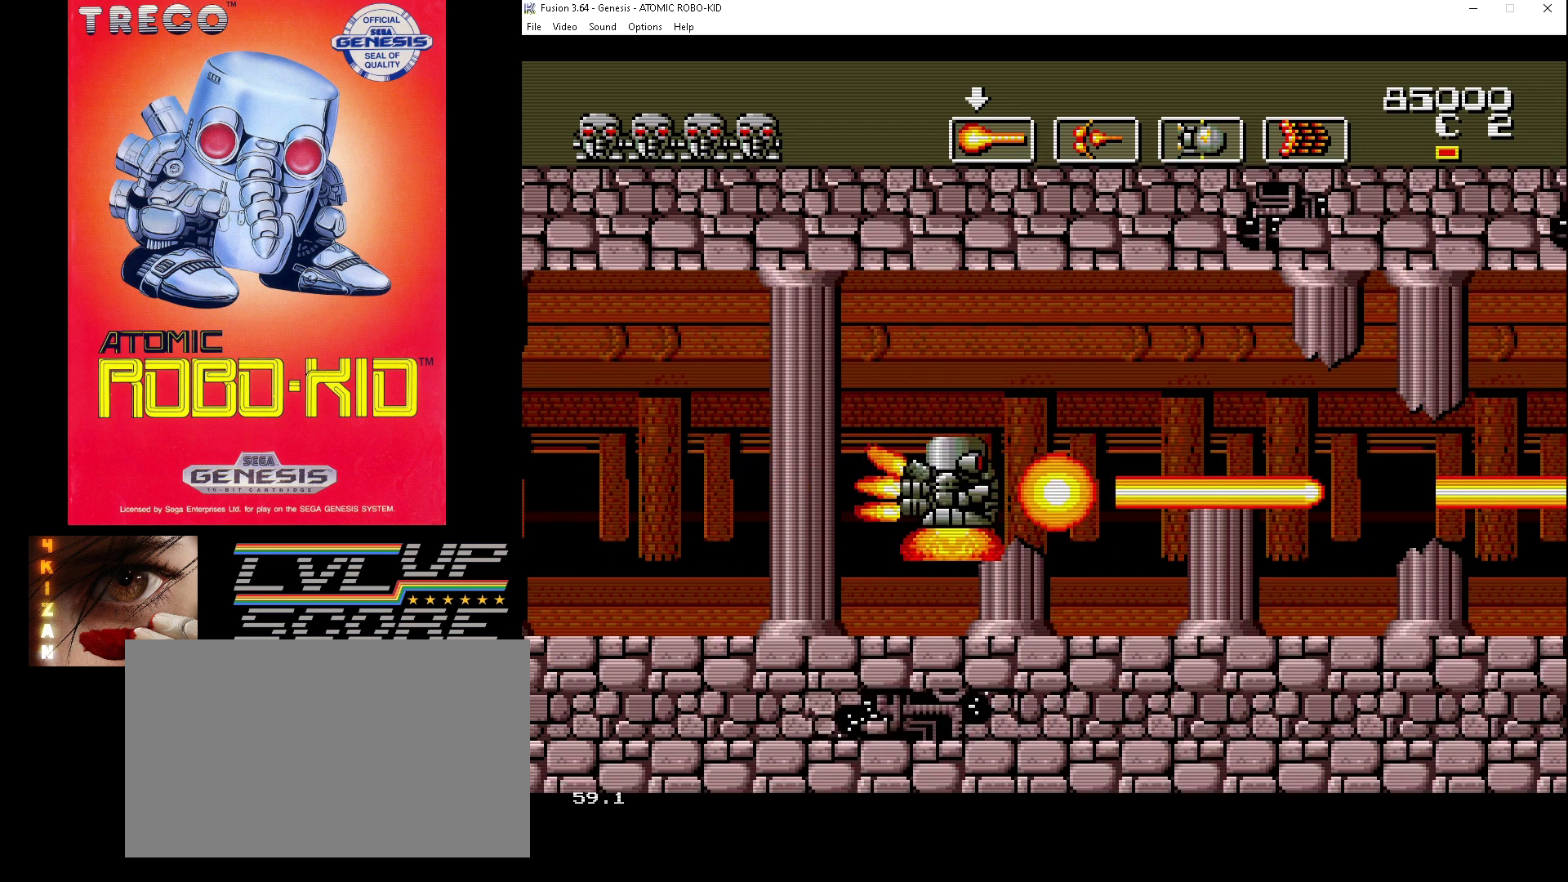
{"buttons": ["DPAD_RIGHT"], "events": [[67, "DPAD_RIGHT", "down"], [100, "A", "up"], [167, "A", "down"], [200, "DPAD_RIGHT", "up"], [233, "A", "up"], [300, "A", "down"], [300, "DPAD_RIGHT", "down"], [400, "A", "up"], [433, "A", "down"], [433, "DPAD_RIGHT", "up"], [500, "A", "up"], [500, "DPAD_RIGHT", "down"]]}
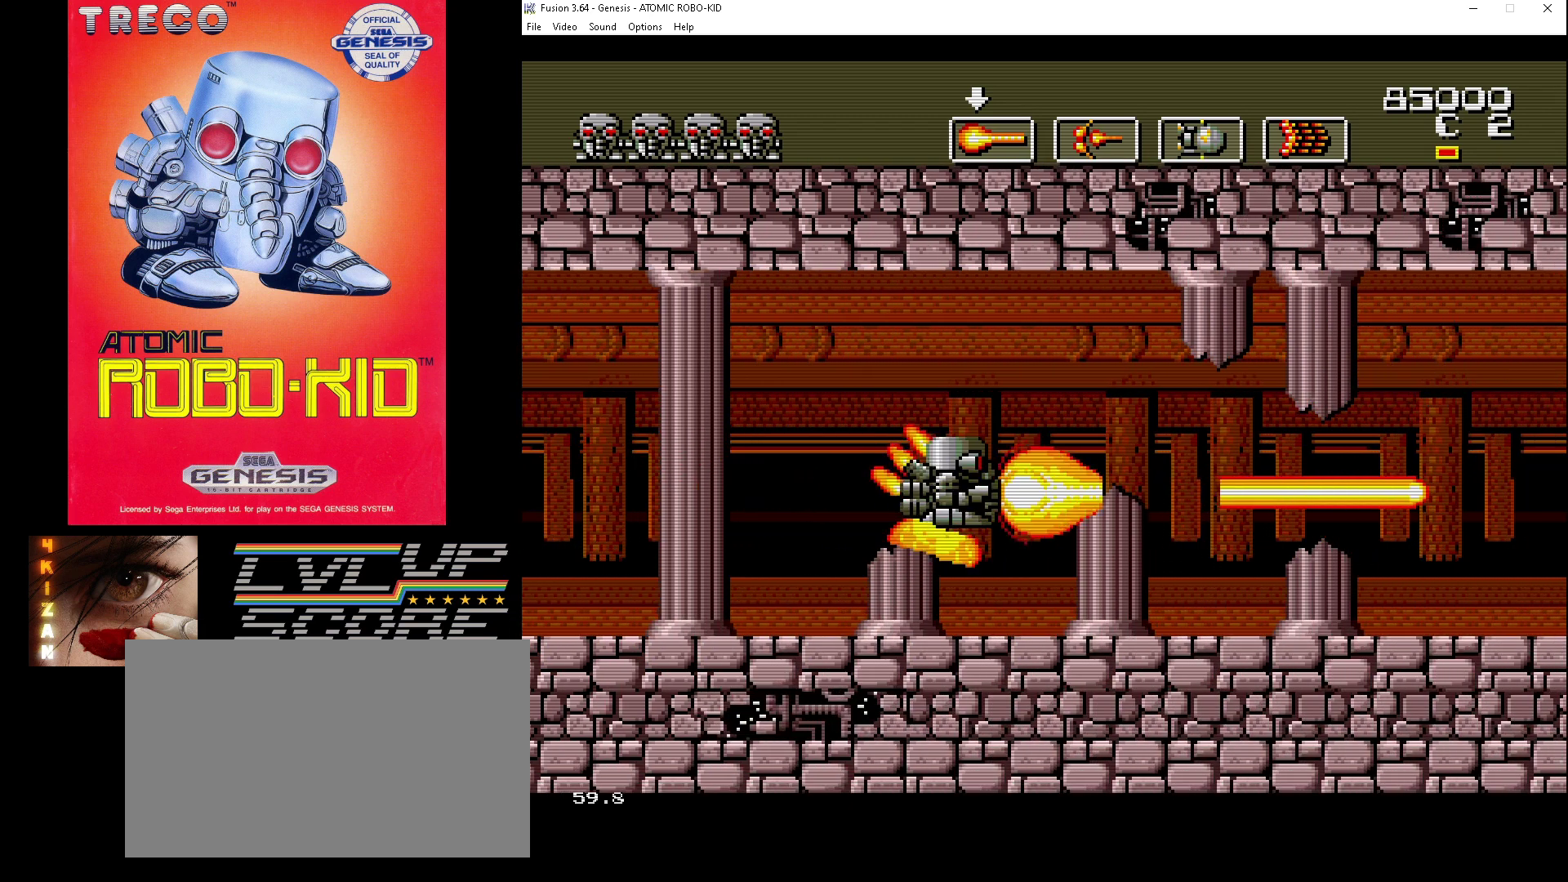
{"buttons": ["A", "DPAD_RIGHT"], "events": [[67, "A", "down"], [133, "A", "up"], [133, "DPAD_RIGHT", "up"], [200, "A", "down"], [200, "DPAD_RIGHT", "down"], [300, "A", "up"], [333, "DPAD_RIGHT", "up"], [367, "A", "down"], [400, "DPAD_RIGHT", "down"], [467, "A", "up"], [500, "A", "down"]]}
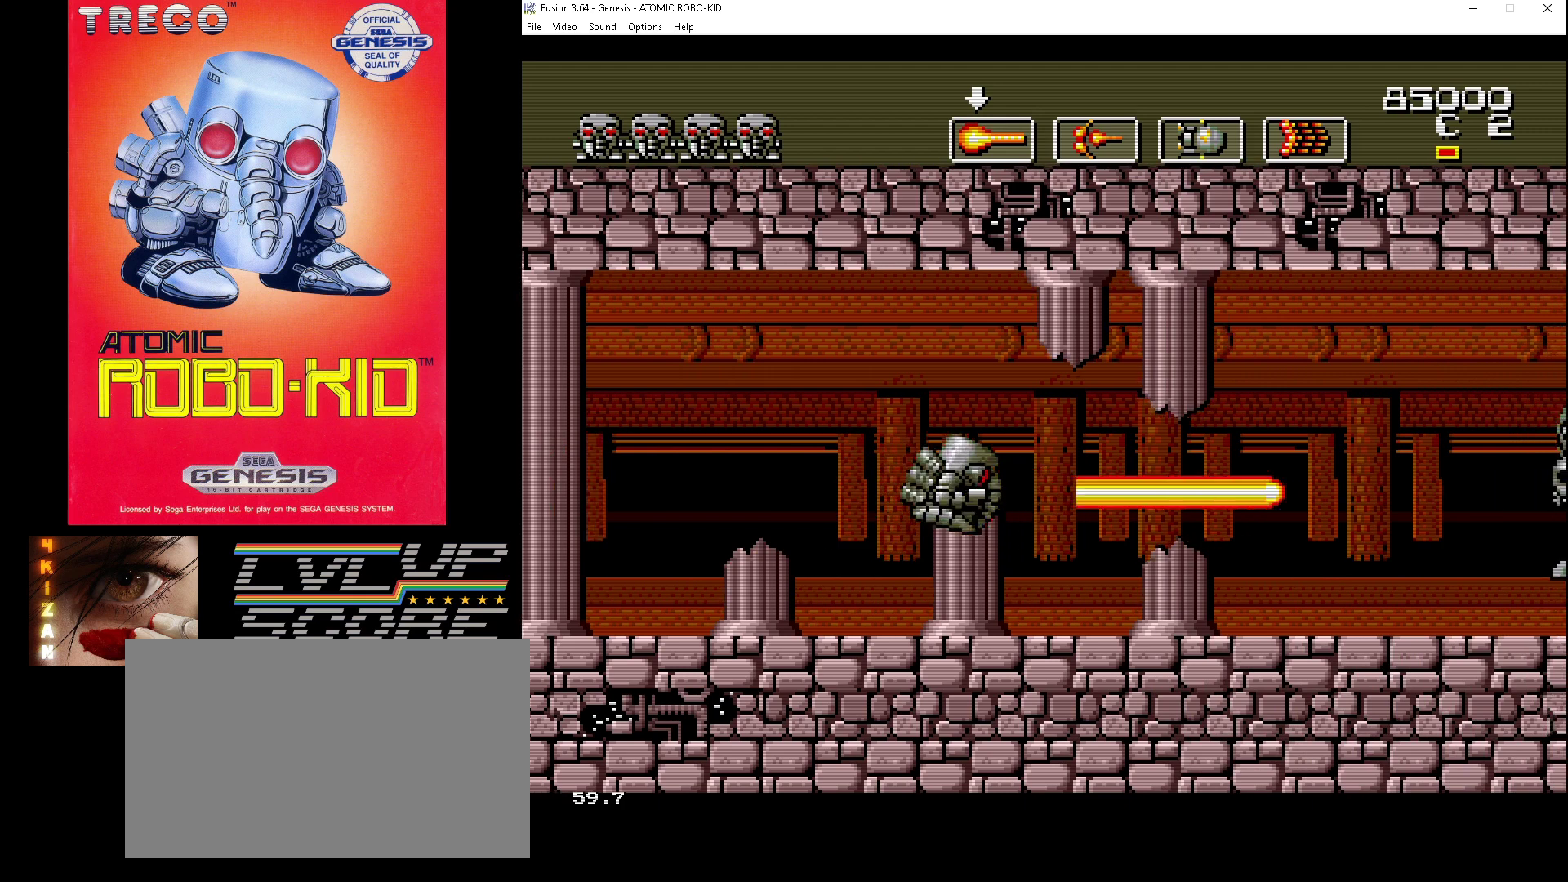
{"buttons": [], "events": [[67, "DPAD_RIGHT", "up"], [100, "A", "up"], [167, "A", "down"], [167, "DPAD_RIGHT", "down"], [233, "A", "up"], [300, "A", "down"], [300, "DPAD_RIGHT", "up"], [367, "A", "up"], [433, "A", "down"], [500, "A", "up"]]}
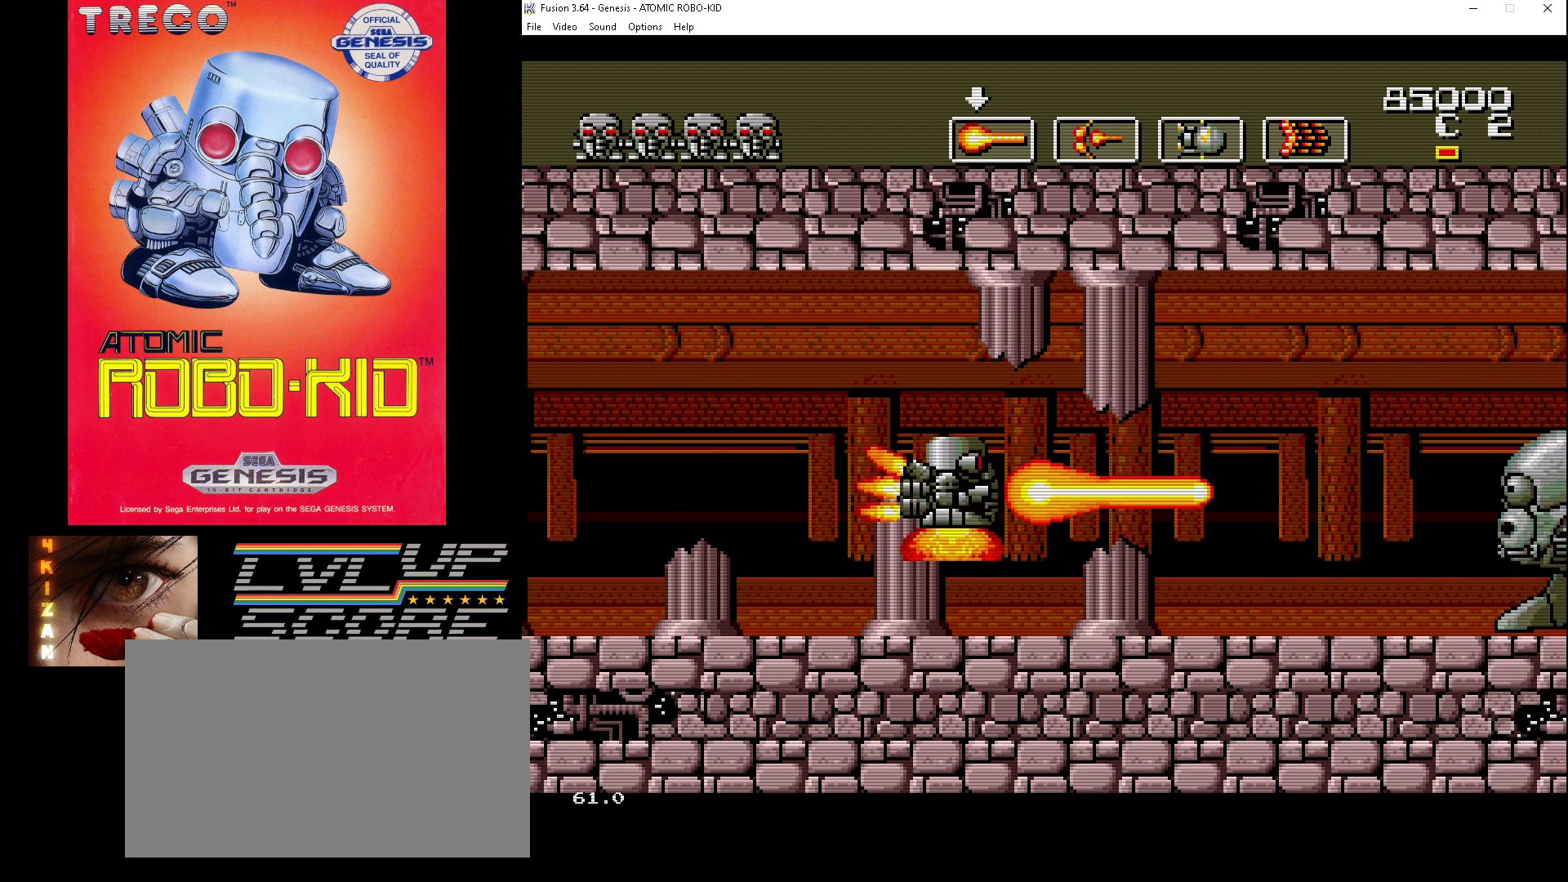
{"buttons": ["A"], "events": [[67, "A", "down"], [133, "A", "up"], [233, "A", "down"], [267, "A", "up"], [333, "A", "down"], [433, "A", "up"], [500, "A", "down"]]}
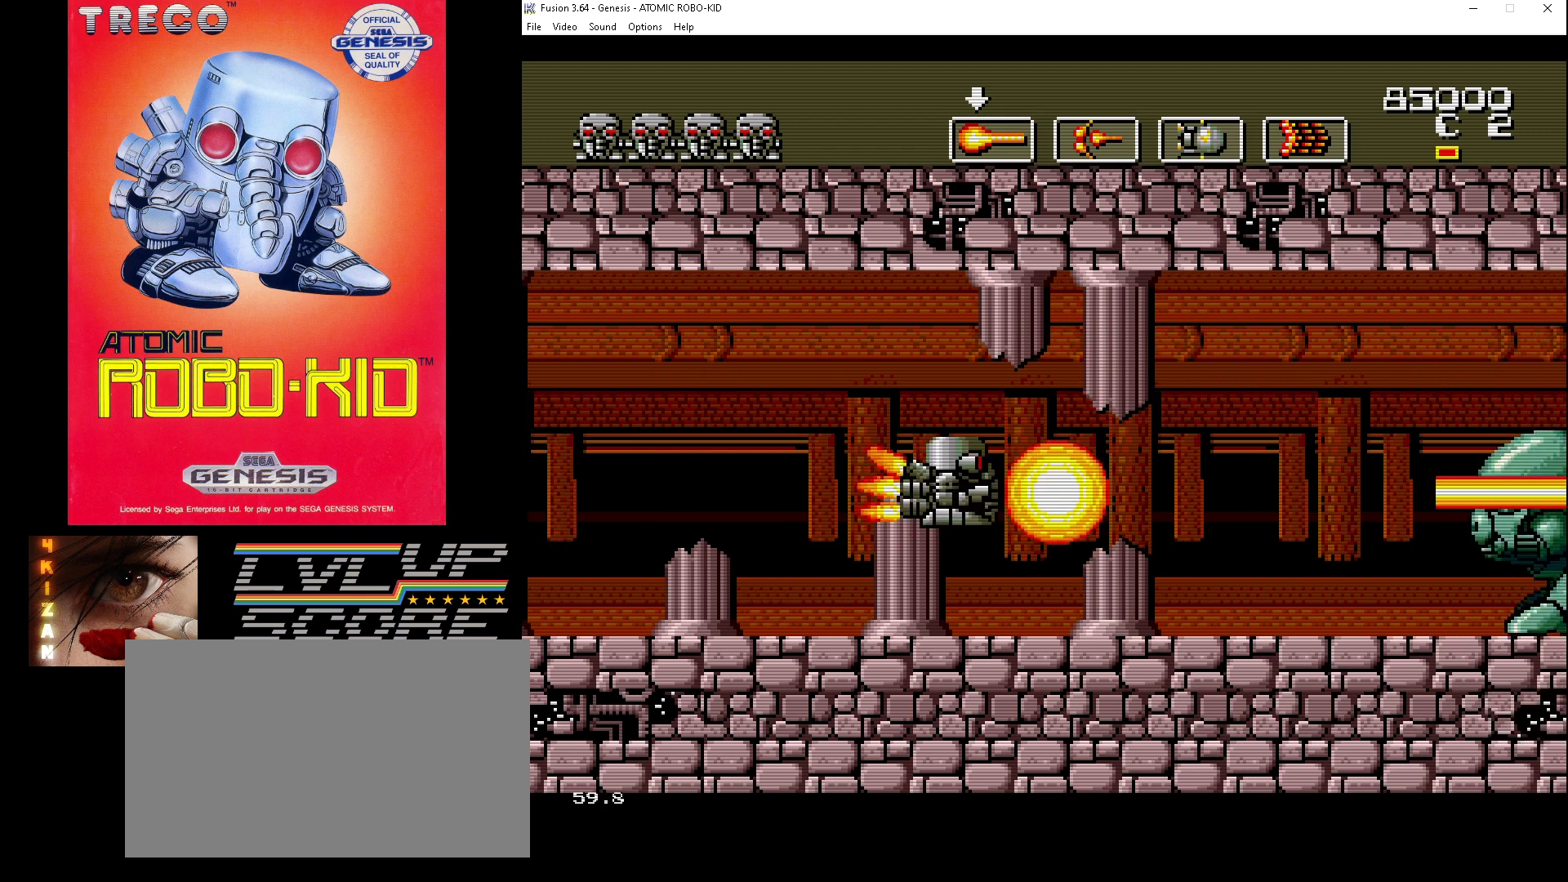
{"buttons": [], "events": [[67, "A", "up"], [133, "A", "down"], [200, "A", "up"], [233, "A", "down"], [333, "A", "up"], [400, "A", "down"], [467, "A", "up"]]}
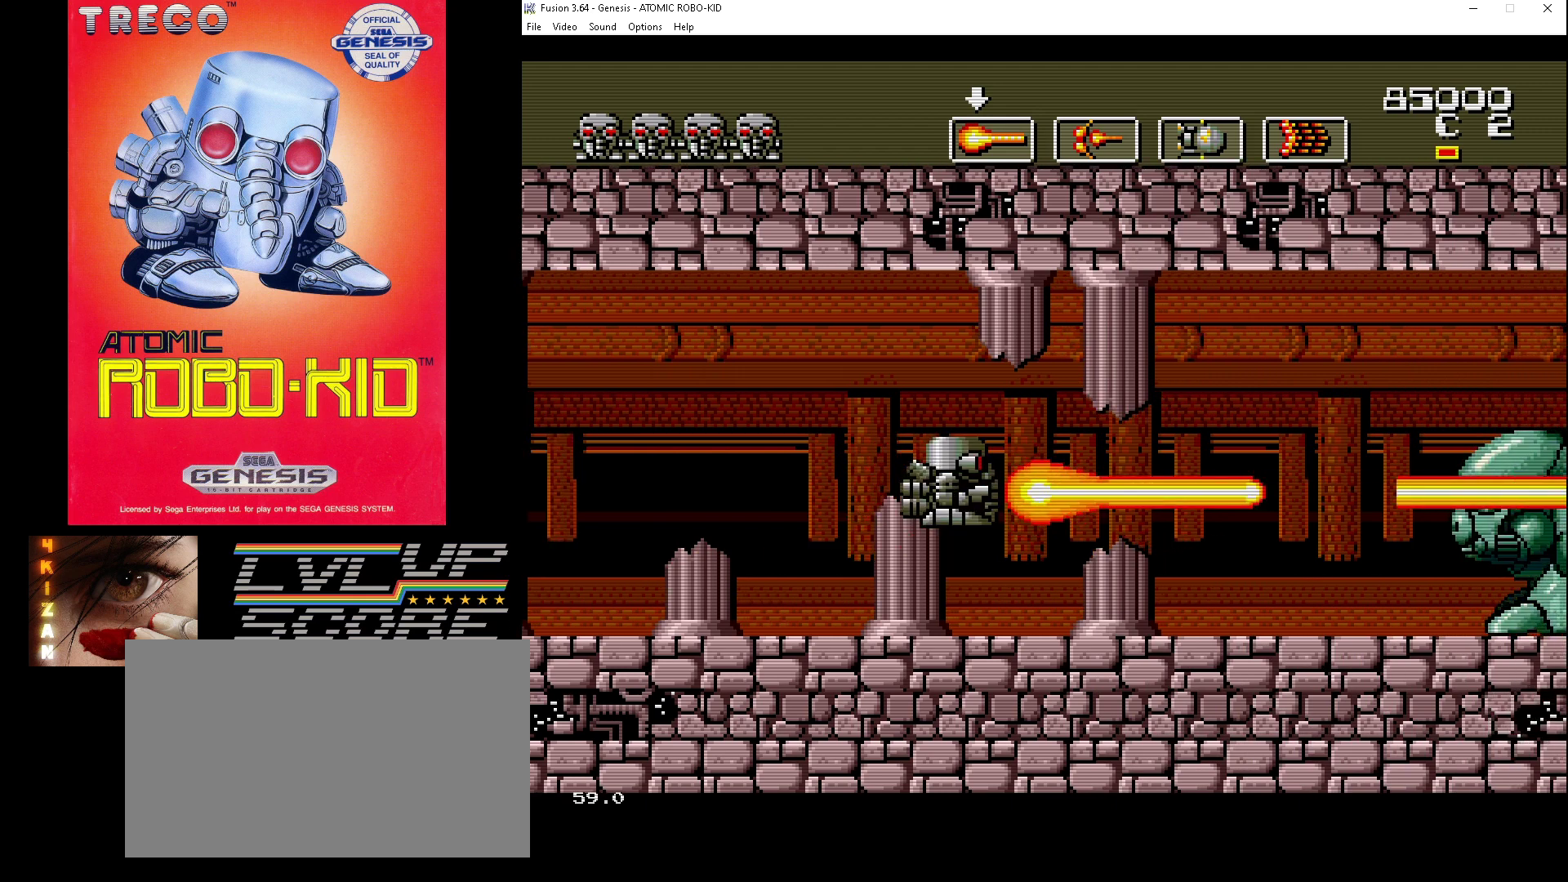
{"buttons": [], "events": [[33, "A", "down"], [100, "A", "up"], [167, "A", "down"], [233, "A", "up"], [300, "A", "down"], [367, "A", "up"], [367, "DPAD_DOWN", "down"], [433, "DPAD_DOWN", "up"], [467, "A", "down"], [500, "A", "up"]]}
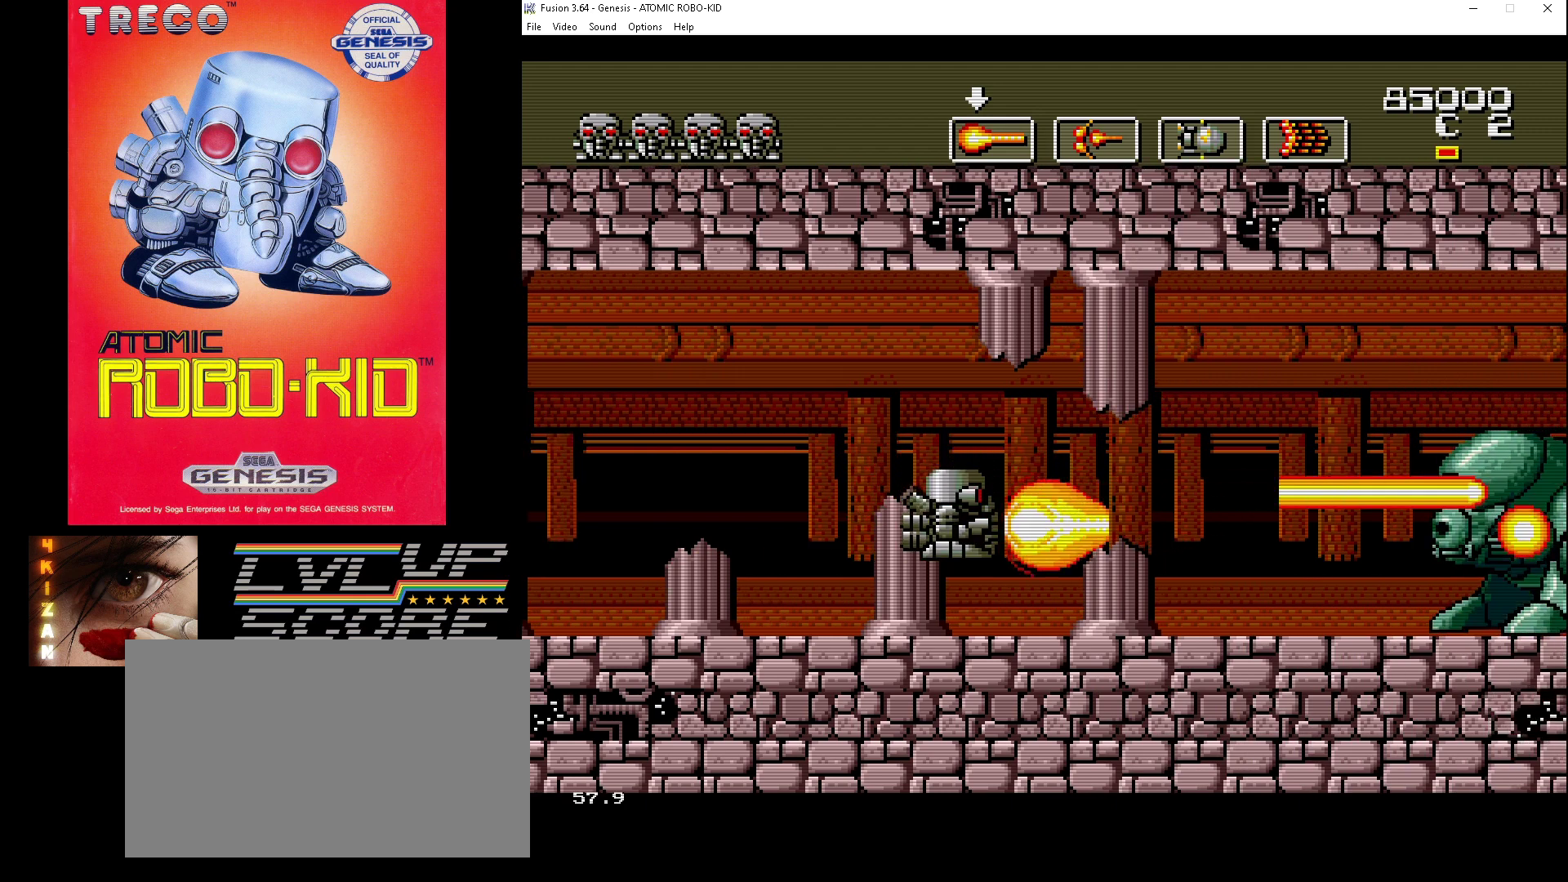
{"buttons": [], "events": [[100, "A", "down"], [167, "A", "up"], [233, "A", "down"], [300, "A", "up"], [367, "A", "down"], [467, "A", "up"]]}
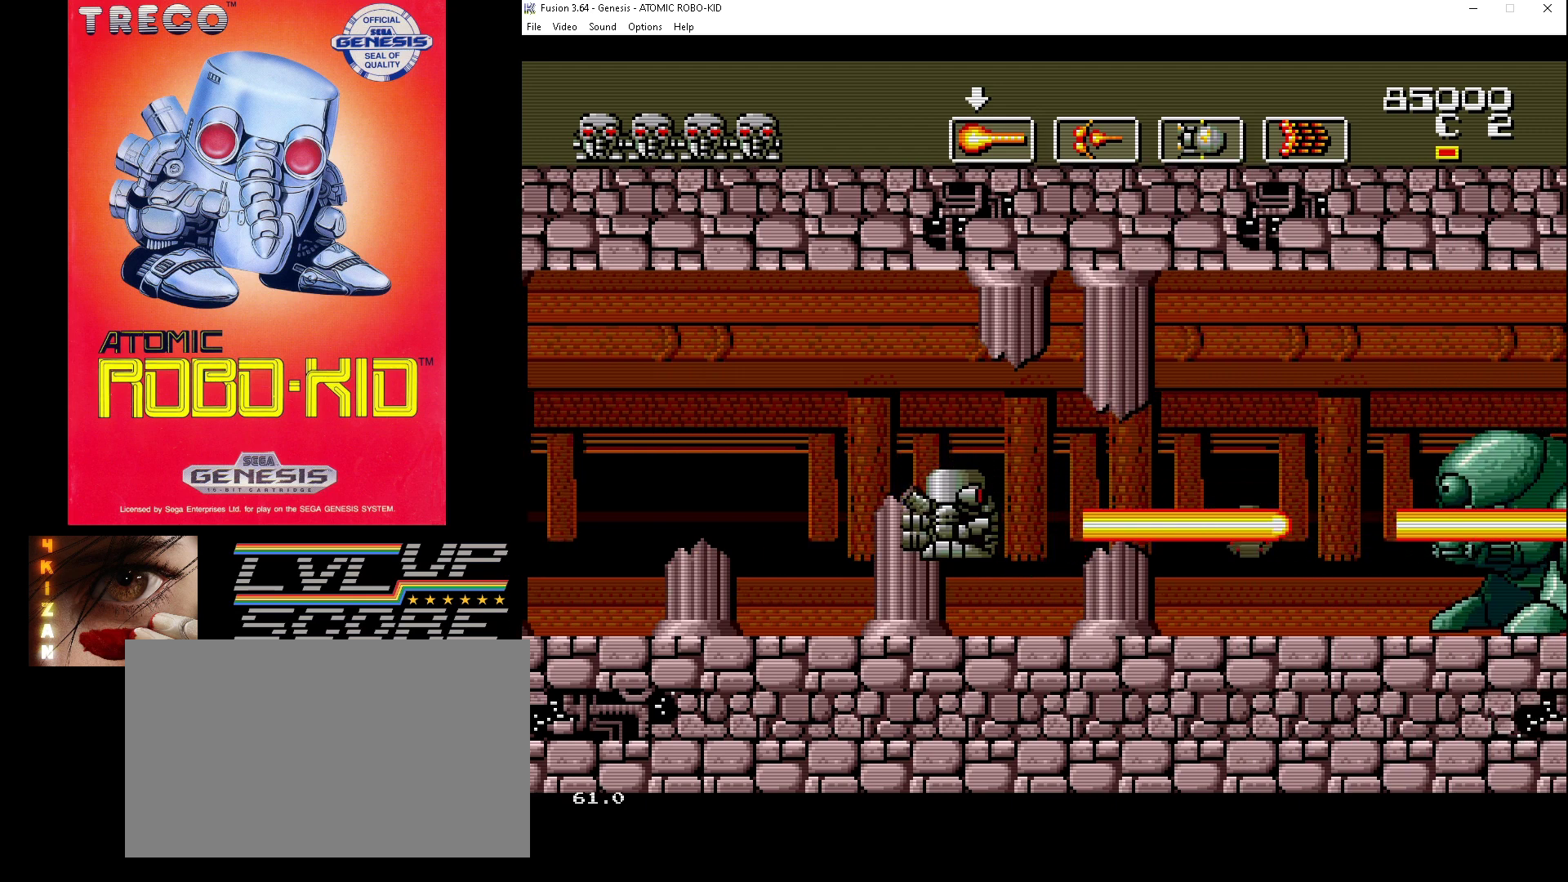
{"buttons": ["A", "DPAD_RIGHT"], "events": [[33, "A", "down"], [67, "DPAD_LEFT", "down"], [67, "DPAD_UP", "down"], [100, "A", "up"], [167, "A", "down"], [267, "A", "up"], [333, "A", "down"], [400, "A", "up"], [433, "DPAD_LEFT", "up"], [467, "DPAD_RIGHT", "down"], [500, "A", "down"], [500, "DPAD_UP", "up"]]}
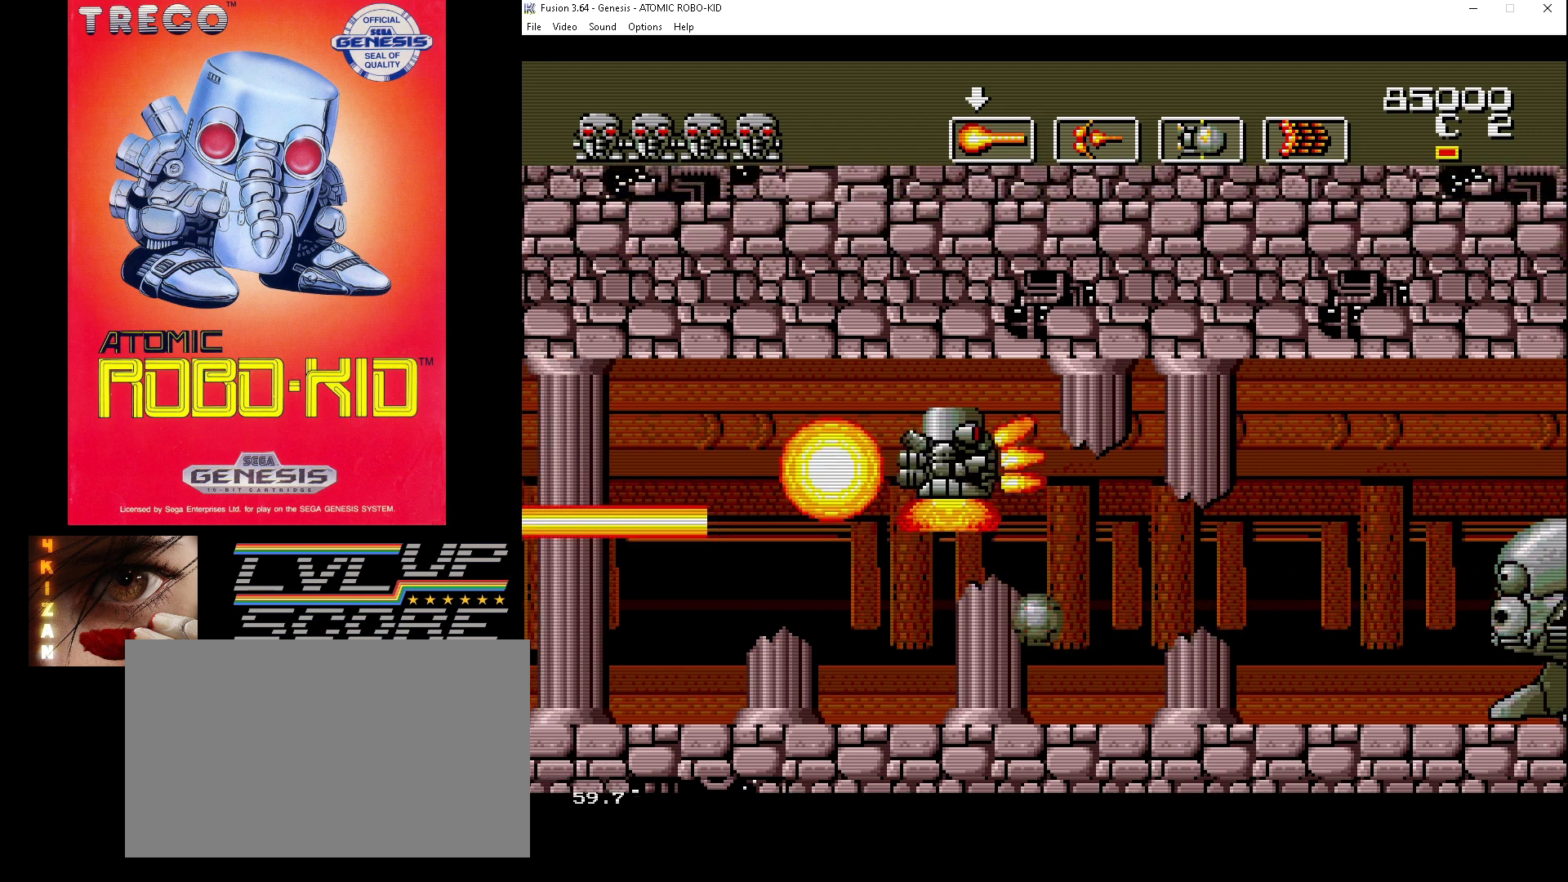
{"buttons": [], "events": [[33, "A", "up"], [100, "A", "down"], [133, "DPAD_DOWN", "down"], [200, "A", "up"], [233, "A", "down"], [267, "DPAD_RIGHT", "up"], [333, "A", "up"], [400, "A", "down"], [433, "DPAD_DOWN", "up"], [500, "A", "up"]]}
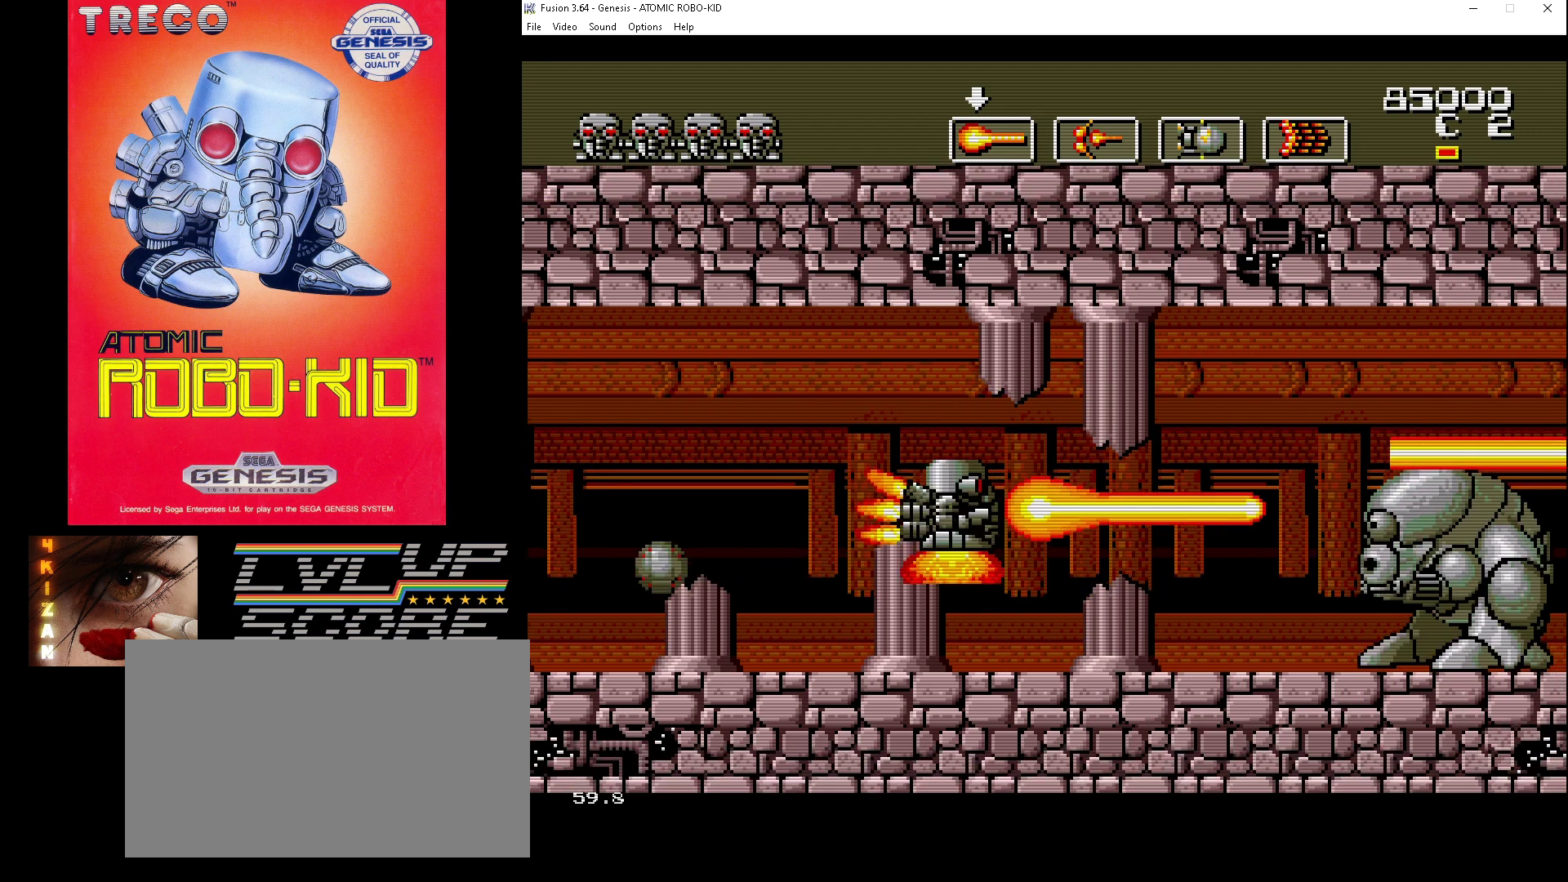
{"buttons": ["A"], "events": [[67, "A", "down"], [133, "A", "up"], [200, "A", "down"], [267, "A", "up"], [333, "A", "down"], [433, "A", "up"], [500, "A", "down"]]}
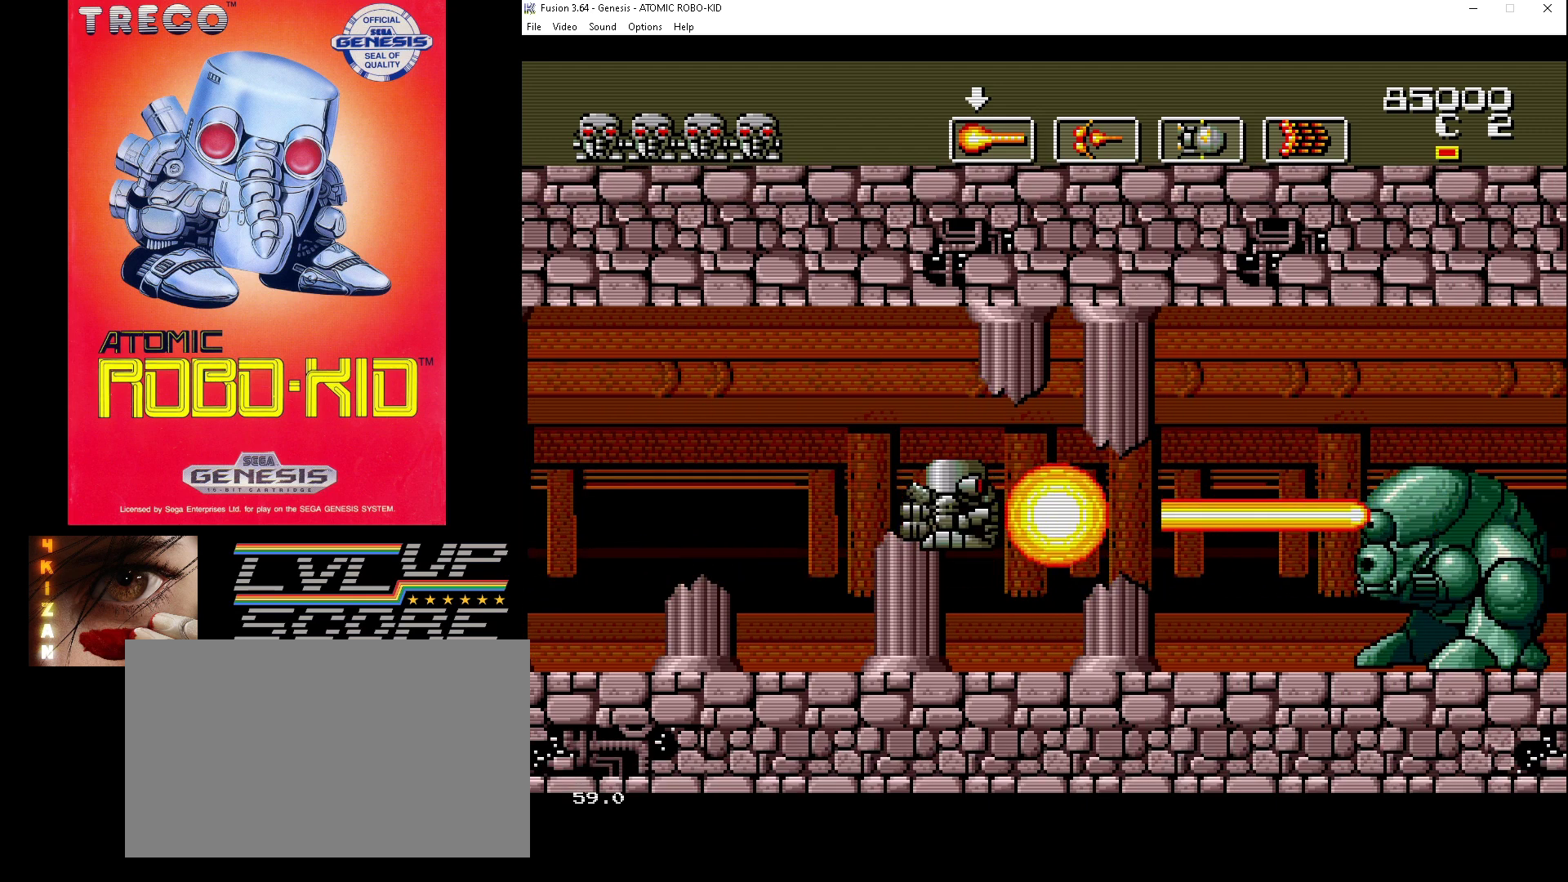
{"buttons": [], "events": [[100, "A", "up"], [133, "A", "down"], [200, "A", "up"], [267, "A", "down"], [333, "A", "up"], [400, "A", "down"], [467, "A", "up"]]}
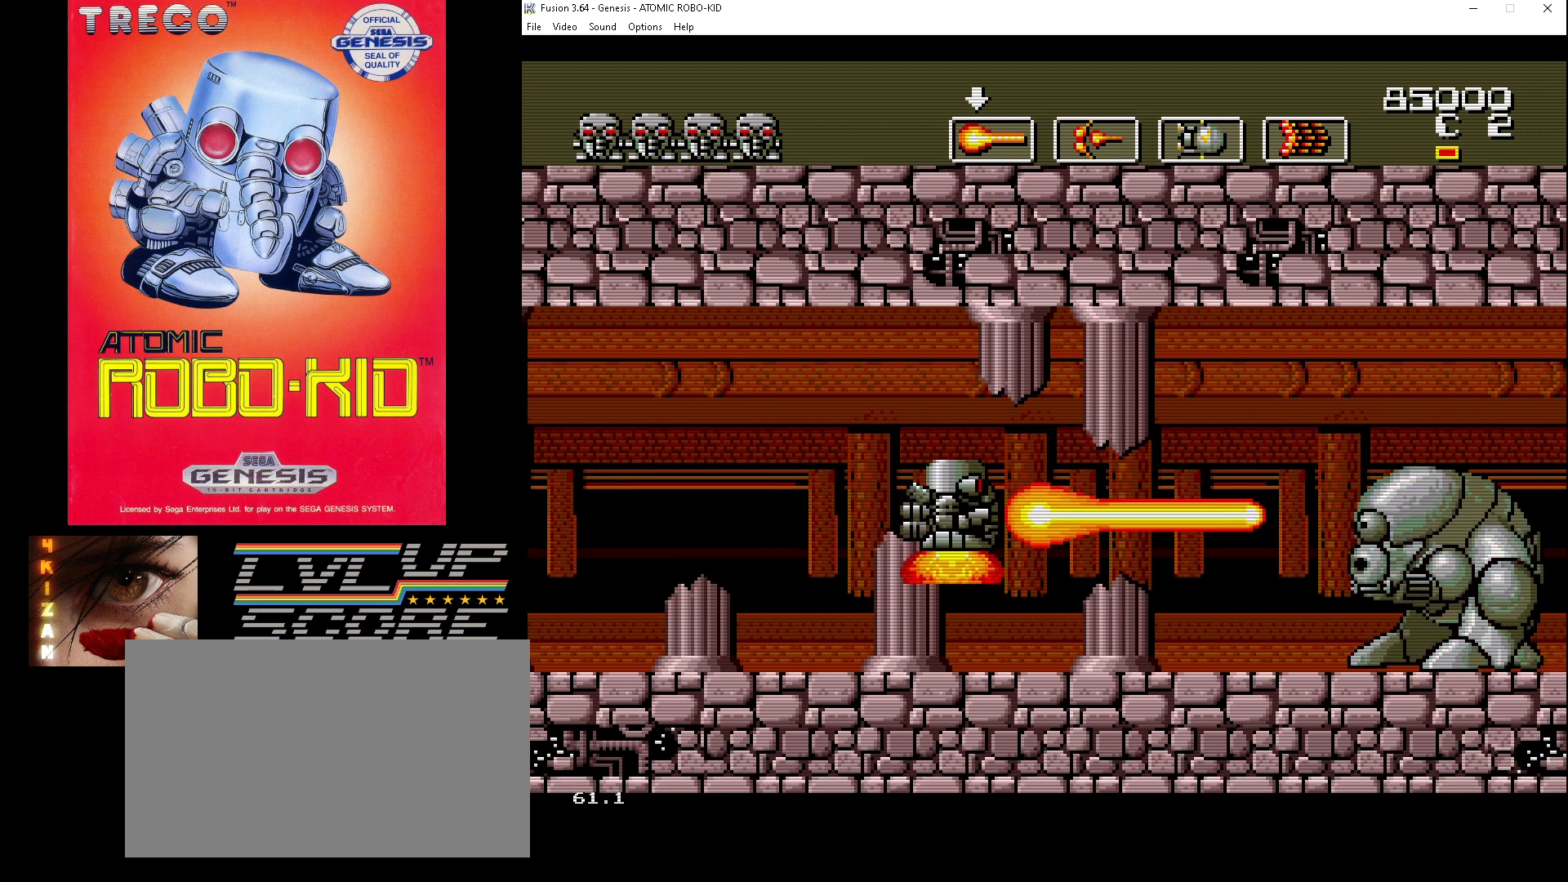
{"buttons": ["A", "DPAD_UP", "DPAD_LEFT"], "events": [[67, "A", "down"], [133, "A", "up"], [200, "A", "down"], [267, "A", "up"], [367, "A", "down"], [400, "DPAD_LEFT", "down"], [433, "A", "up"], [500, "A", "down"], [500, "DPAD_UP", "down"]]}
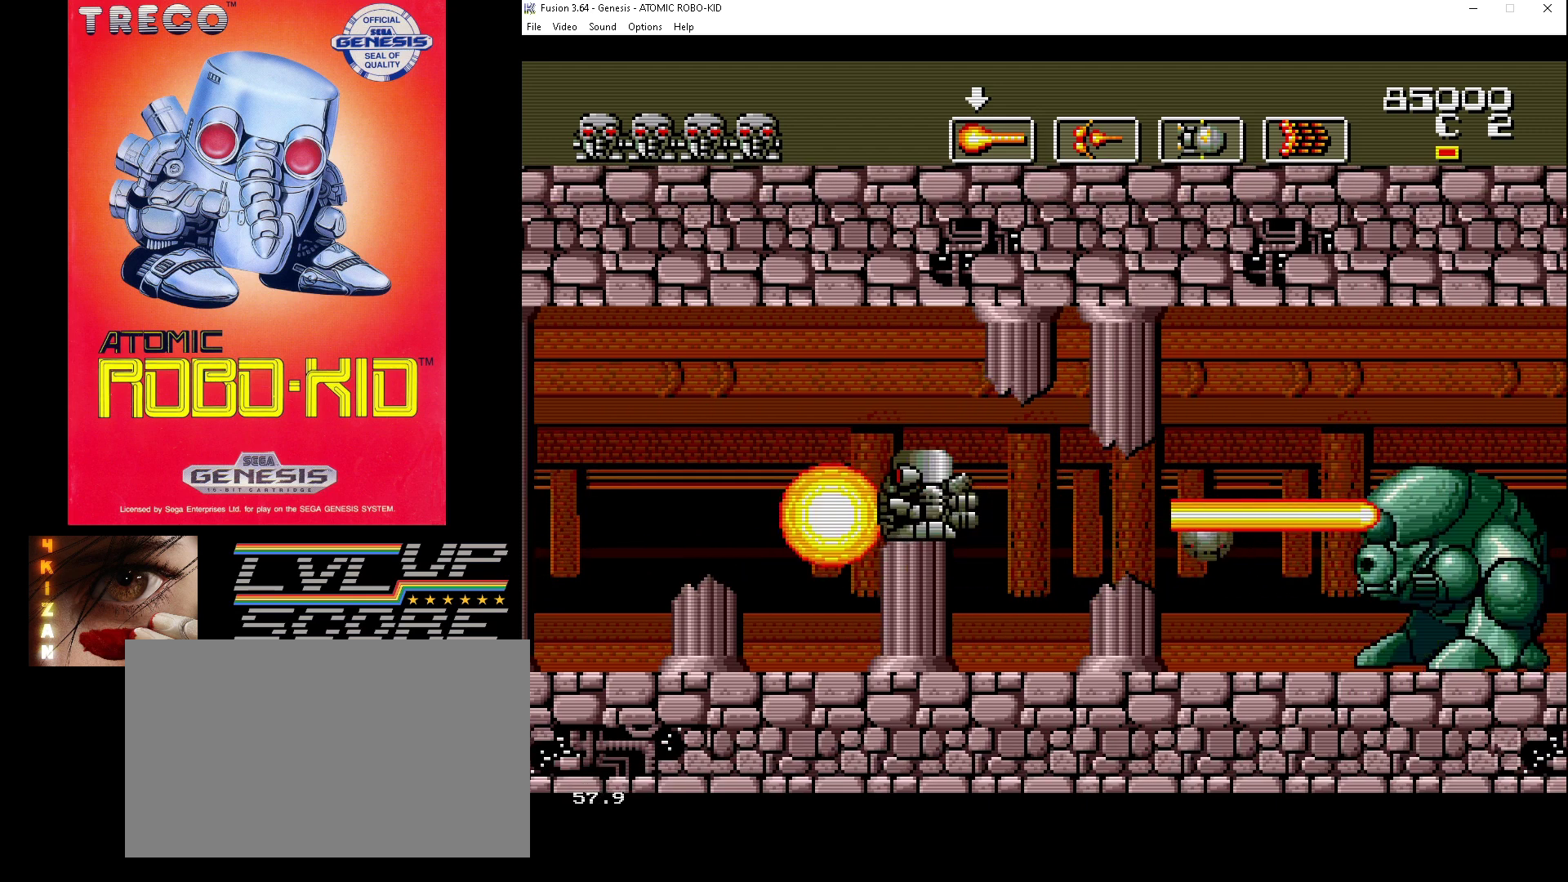
{"buttons": ["DPAD_DOWN", "DPAD_LEFT"], "events": [[67, "DPAD_UP", "up"], [100, "A", "up"], [167, "A", "down"], [233, "A", "up"], [267, "DPAD_DOWN", "down"], [300, "A", "down"], [367, "A", "up"]]}
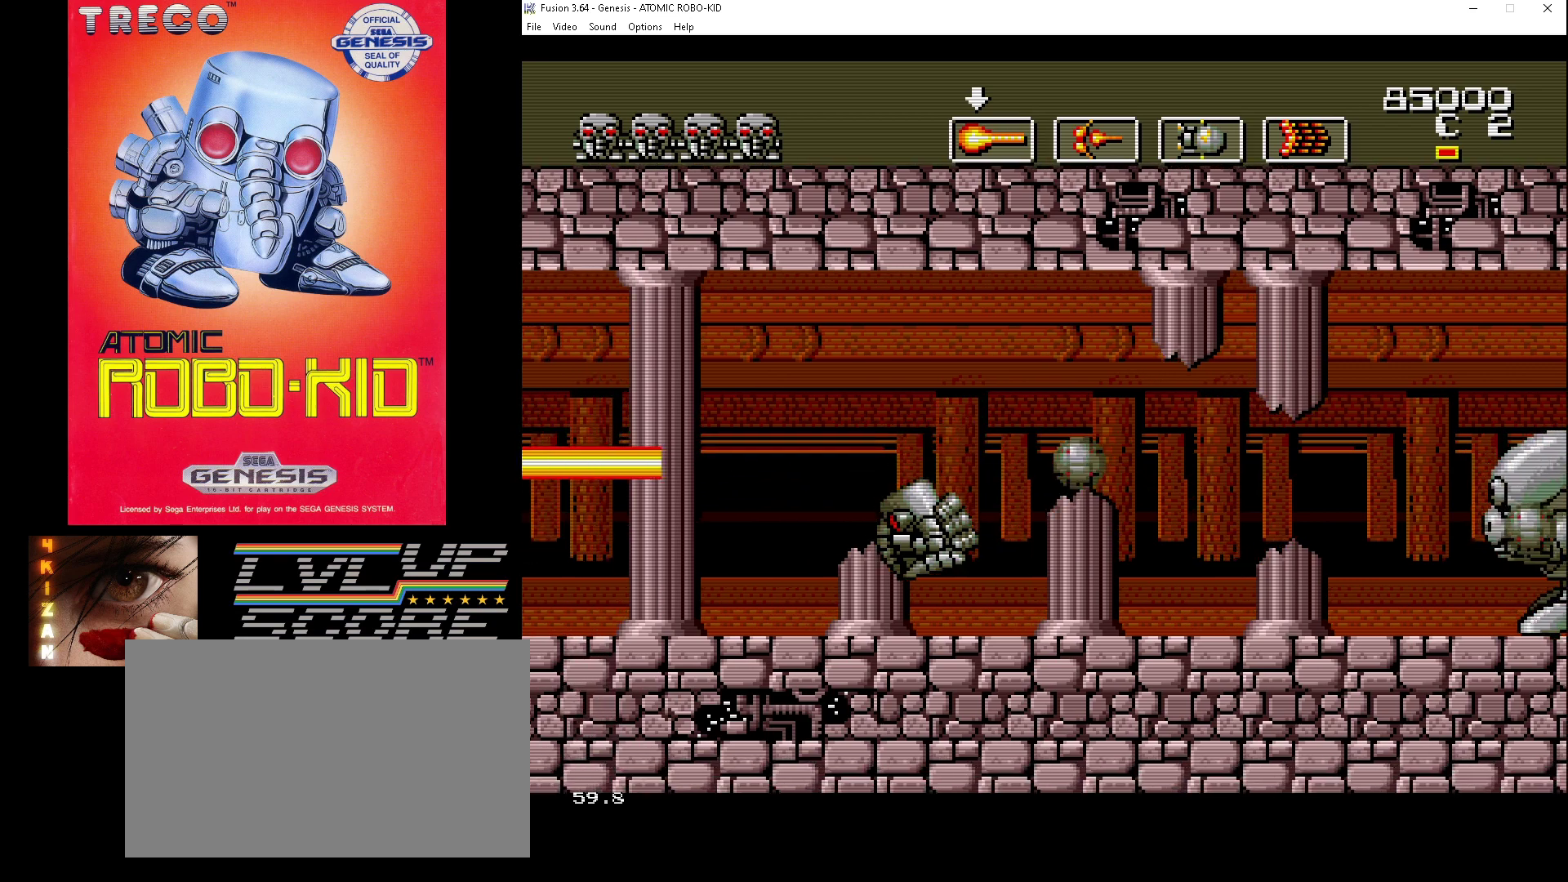
{"buttons": ["A", "DPAD_UP"]}
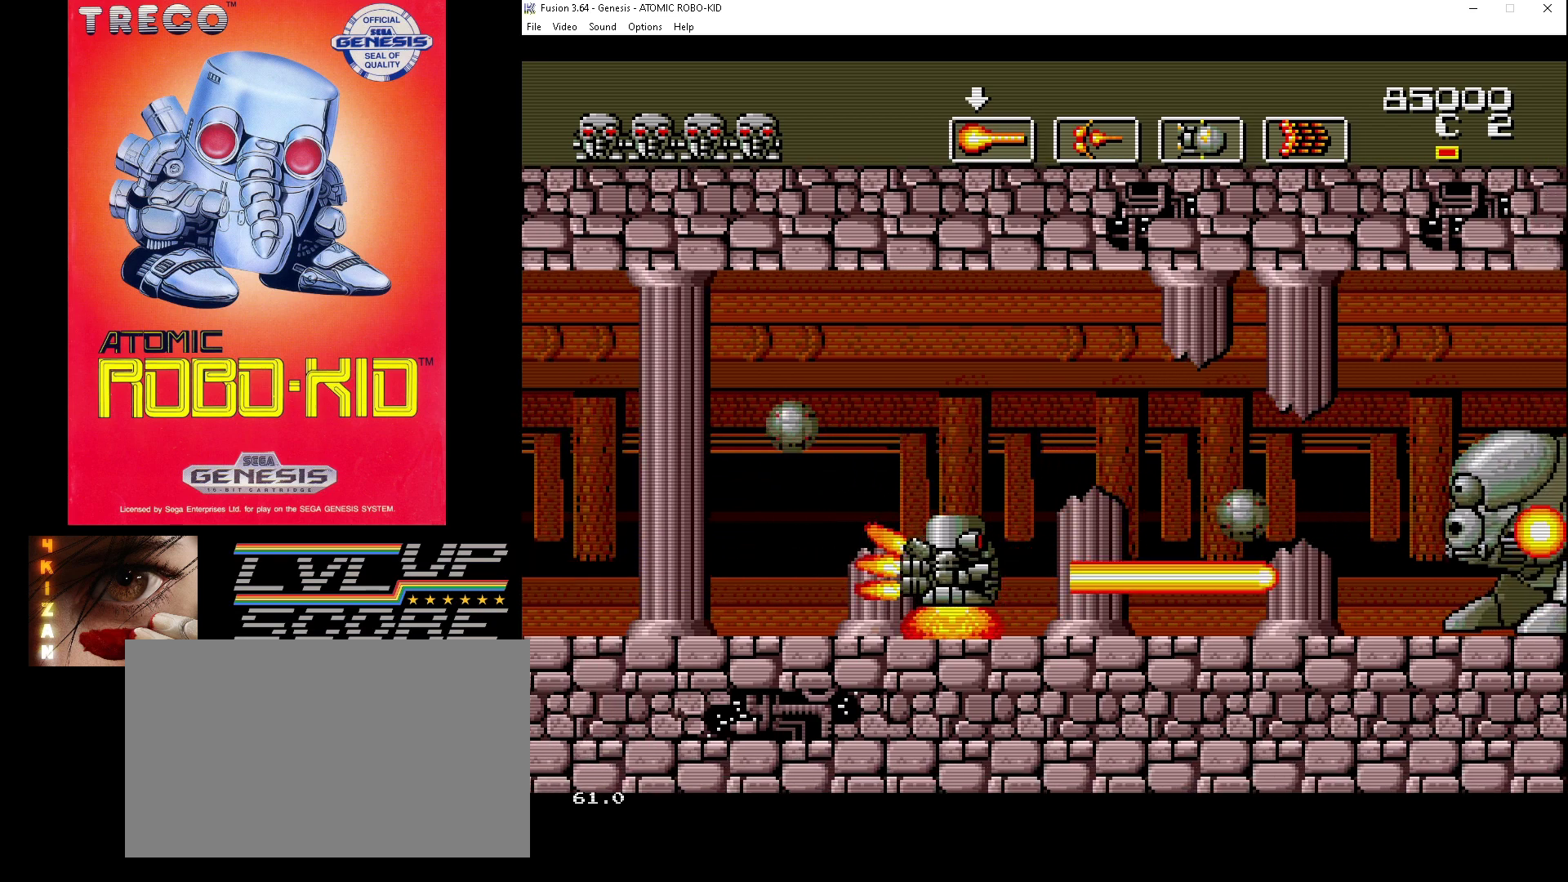
{"buttons": ["A", "DPAD_UP", "DPAD_LEFT"], "events": [[100, "A", "up"], [133, "A", "down"], [200, "DPAD_LEFT", "down"], [233, "A", "up"], [300, "A", "down"], [400, "A", "up"], [433, "A", "down"]]}
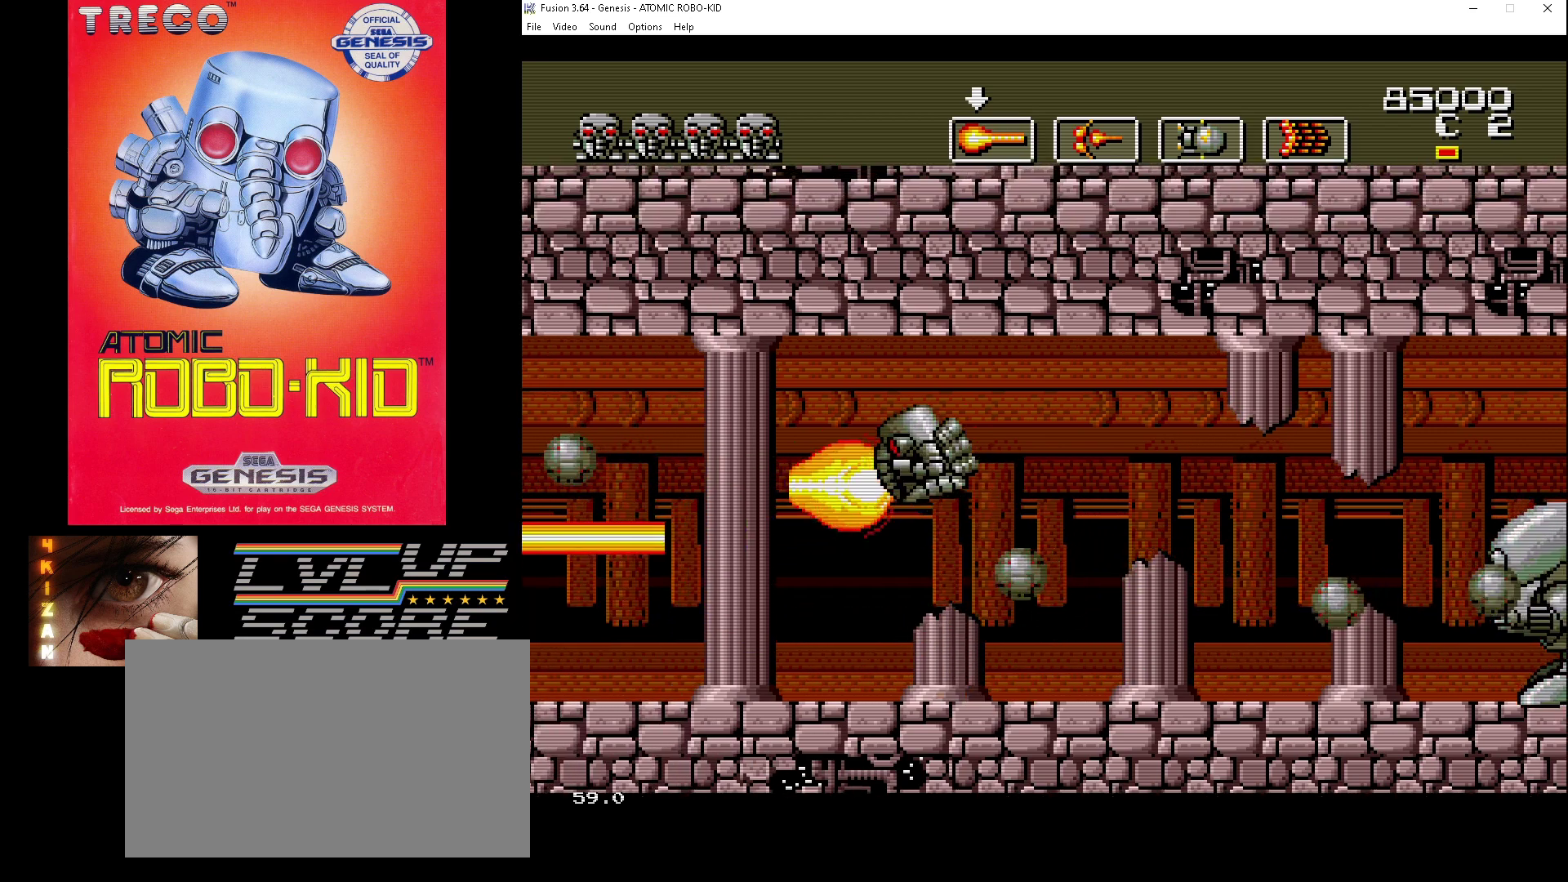
{"buttons": []}
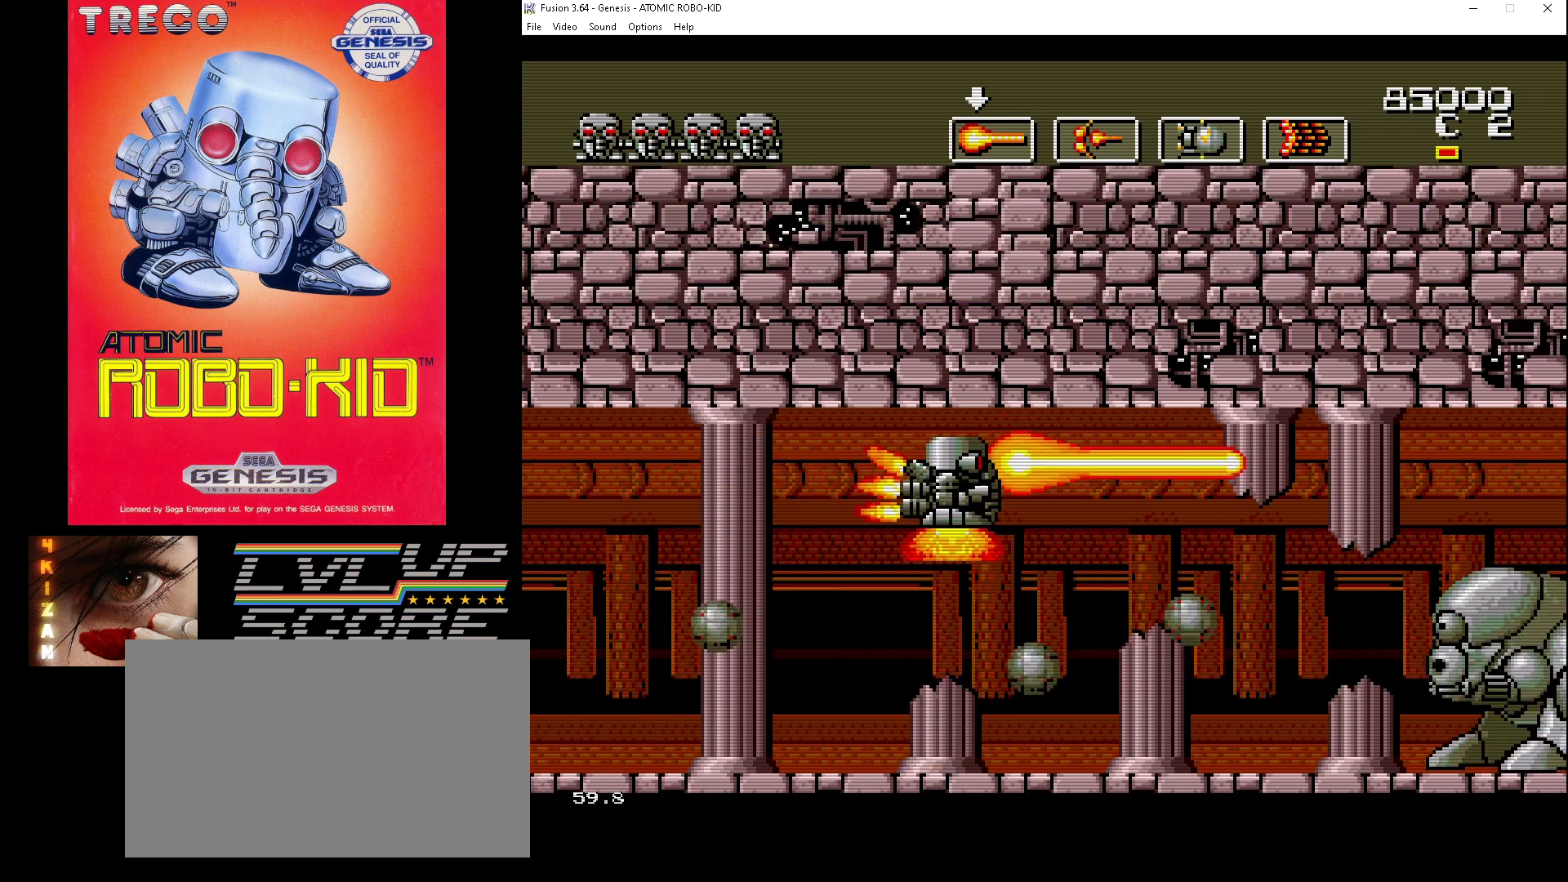
{"buttons": ["DPAD_RIGHT"], "events": [[33, "A", "down"], [133, "A", "up"], [133, "DPAD_LEFT", "down"], [133, "DPAD_UP", "down"], [200, "A", "down"], [300, "A", "up"], [367, "A", "down"], [367, "DPAD_LEFT", "up"], [400, "DPAD_RIGHT", "down"], [467, "A", "up"], [500, "DPAD_UP", "up"]]}
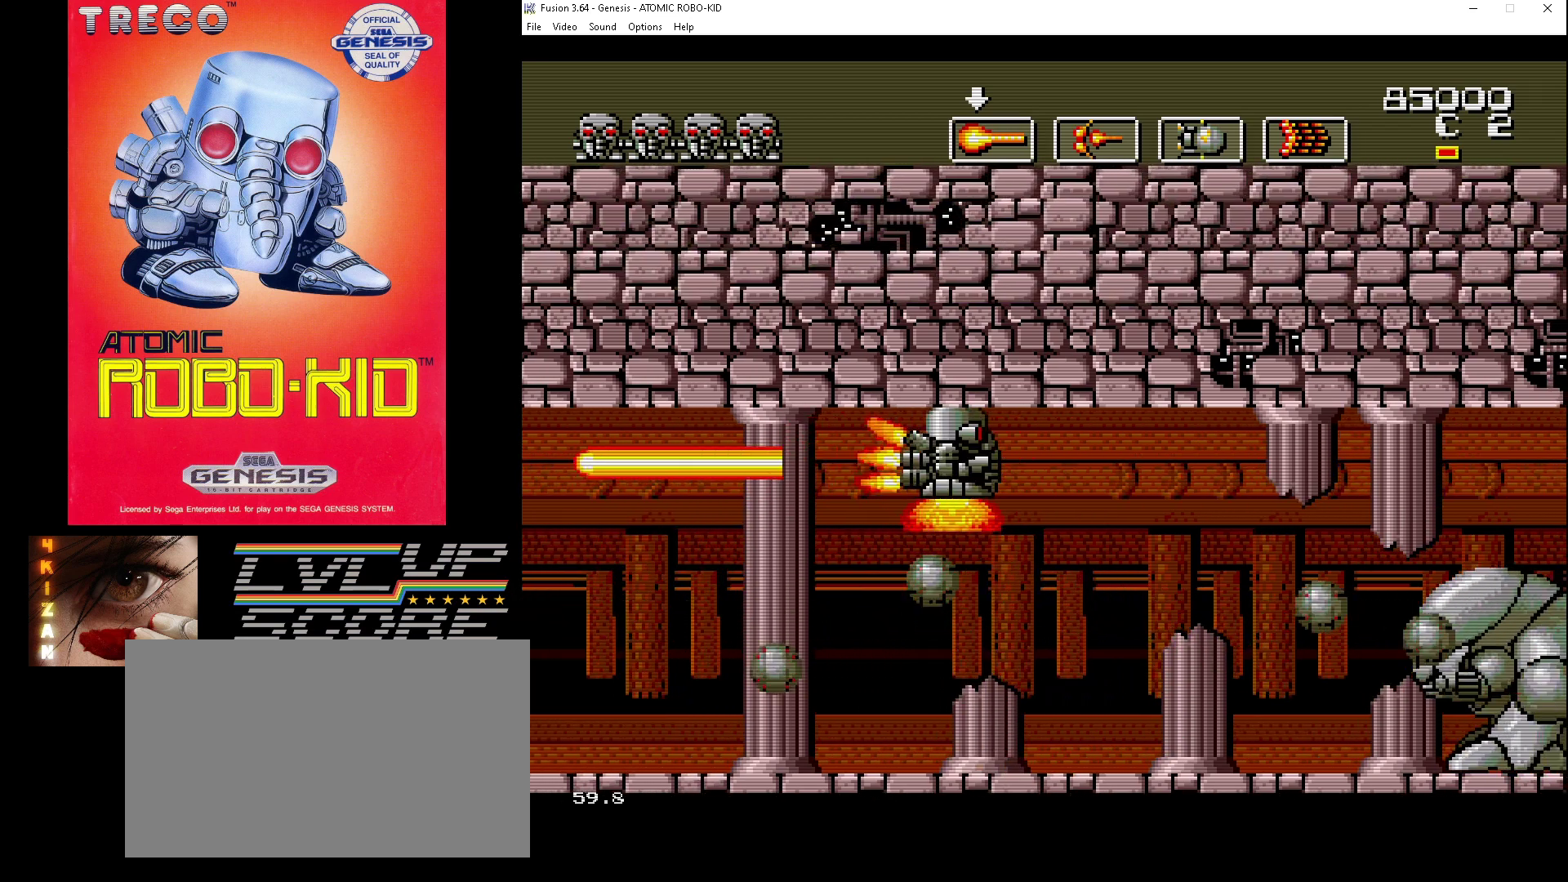
{"buttons": ["A", "DPAD_DOWN", "DPAD_LEFT"], "events": [[33, "A", "down"], [100, "A", "up"], [100, "DPAD_DOWN", "down"], [133, "DPAD_LEFT", "down"], [133, "DPAD_RIGHT", "up"], [167, "A", "down"], [267, "A", "up"], [333, "A", "down"], [433, "A", "up"], [500, "A", "down"]]}
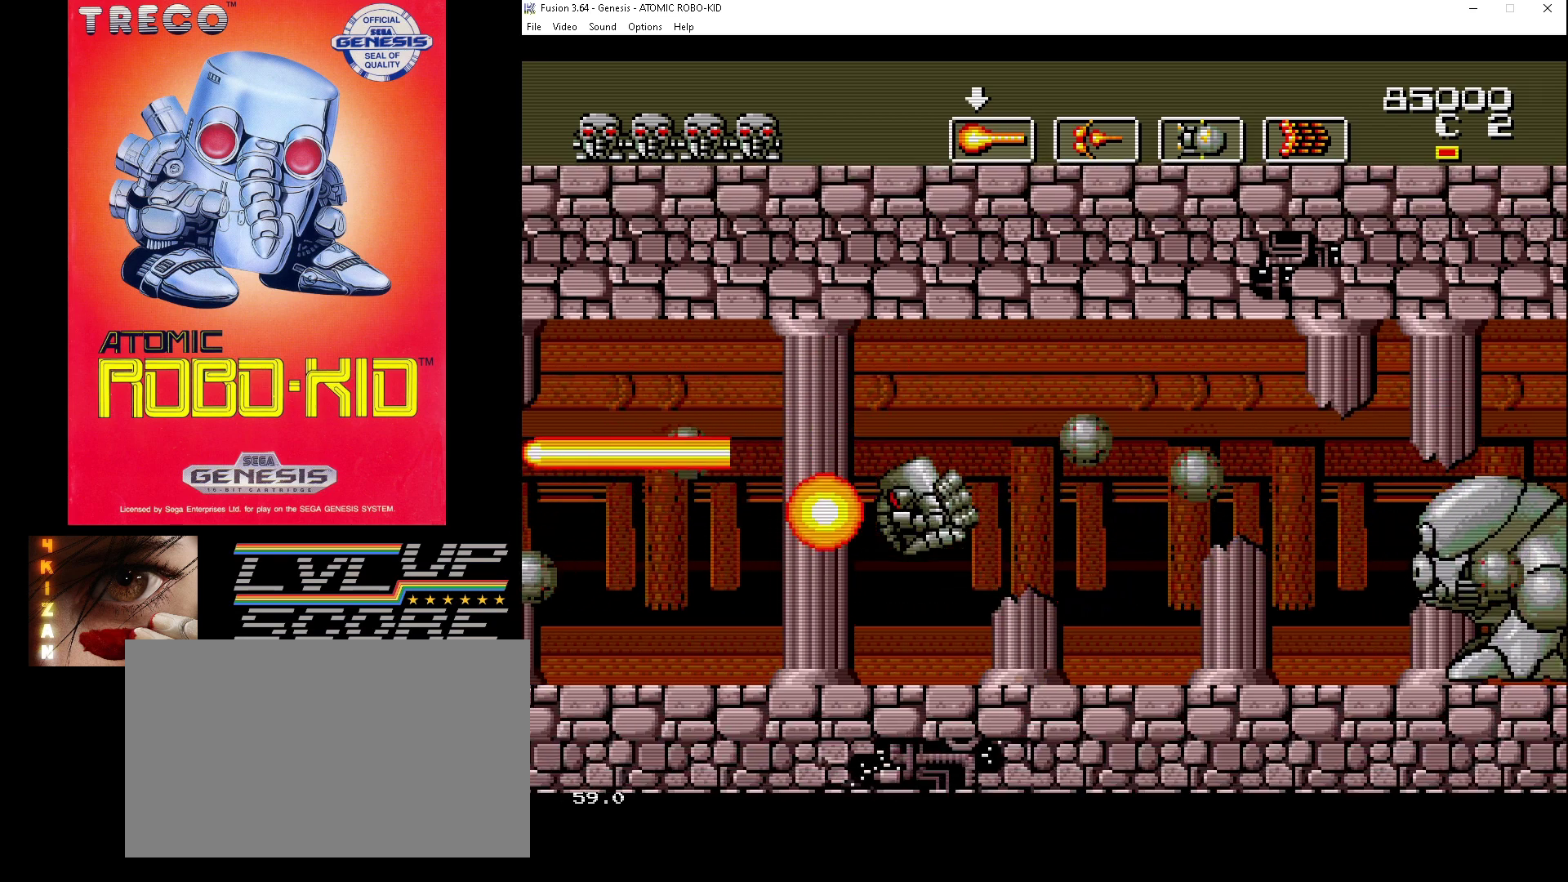
{"buttons": ["DPAD_LEFT"], "events": [[67, "A", "up"], [100, "DPAD_DOWN", "up"], [167, "A", "down"], [233, "A", "up"], [300, "A", "down"], [333, "A", "up"], [433, "A", "down"], [500, "A", "up"]]}
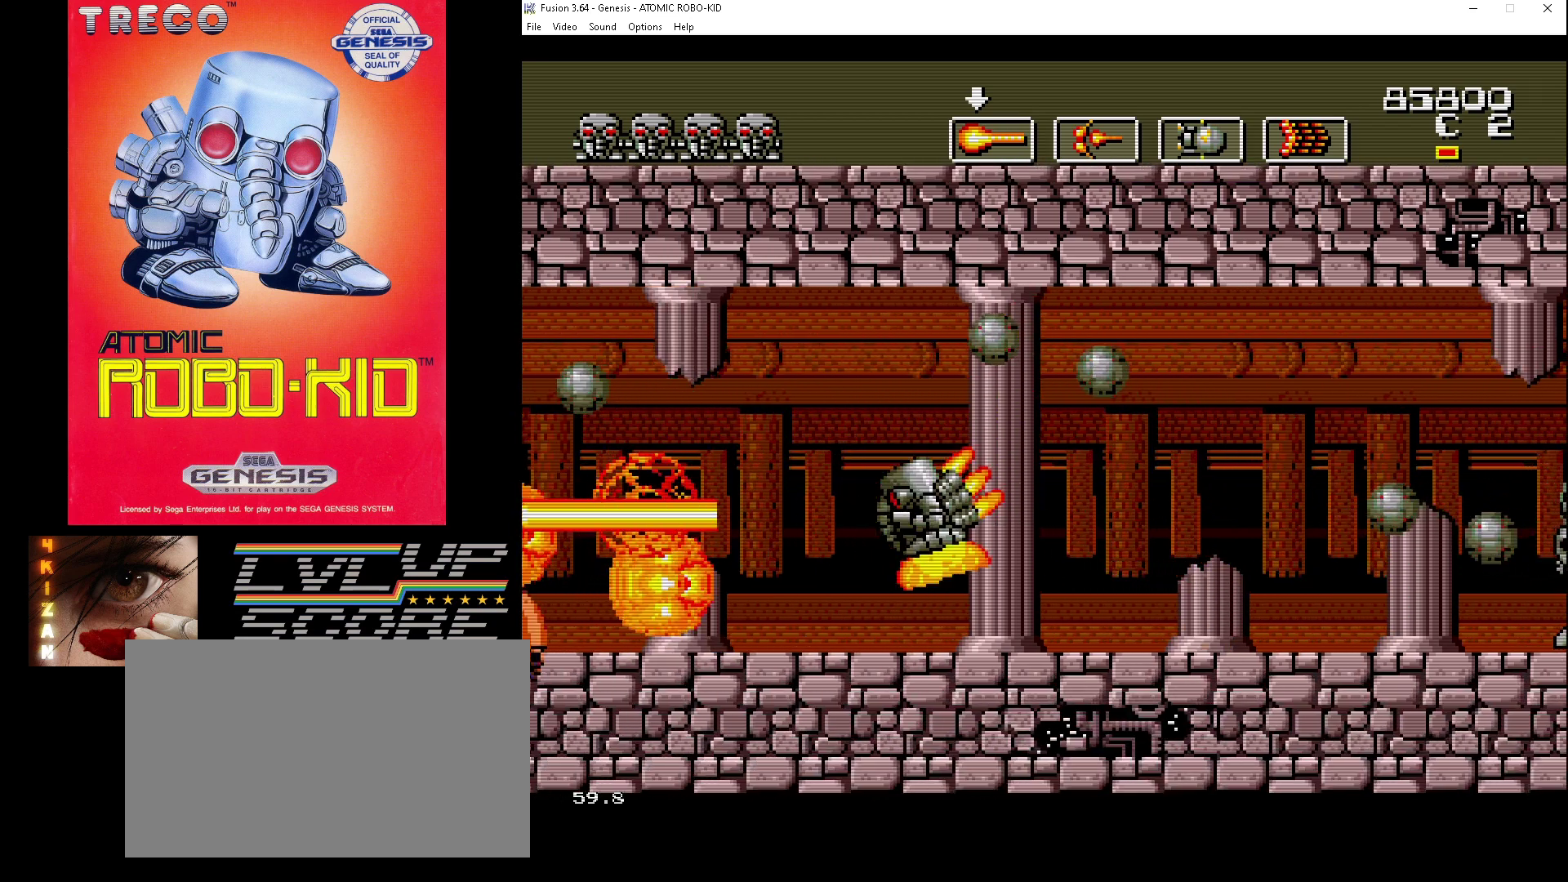
{"buttons": ["A", "DPAD_DOWN", "DPAD_LEFT"]}
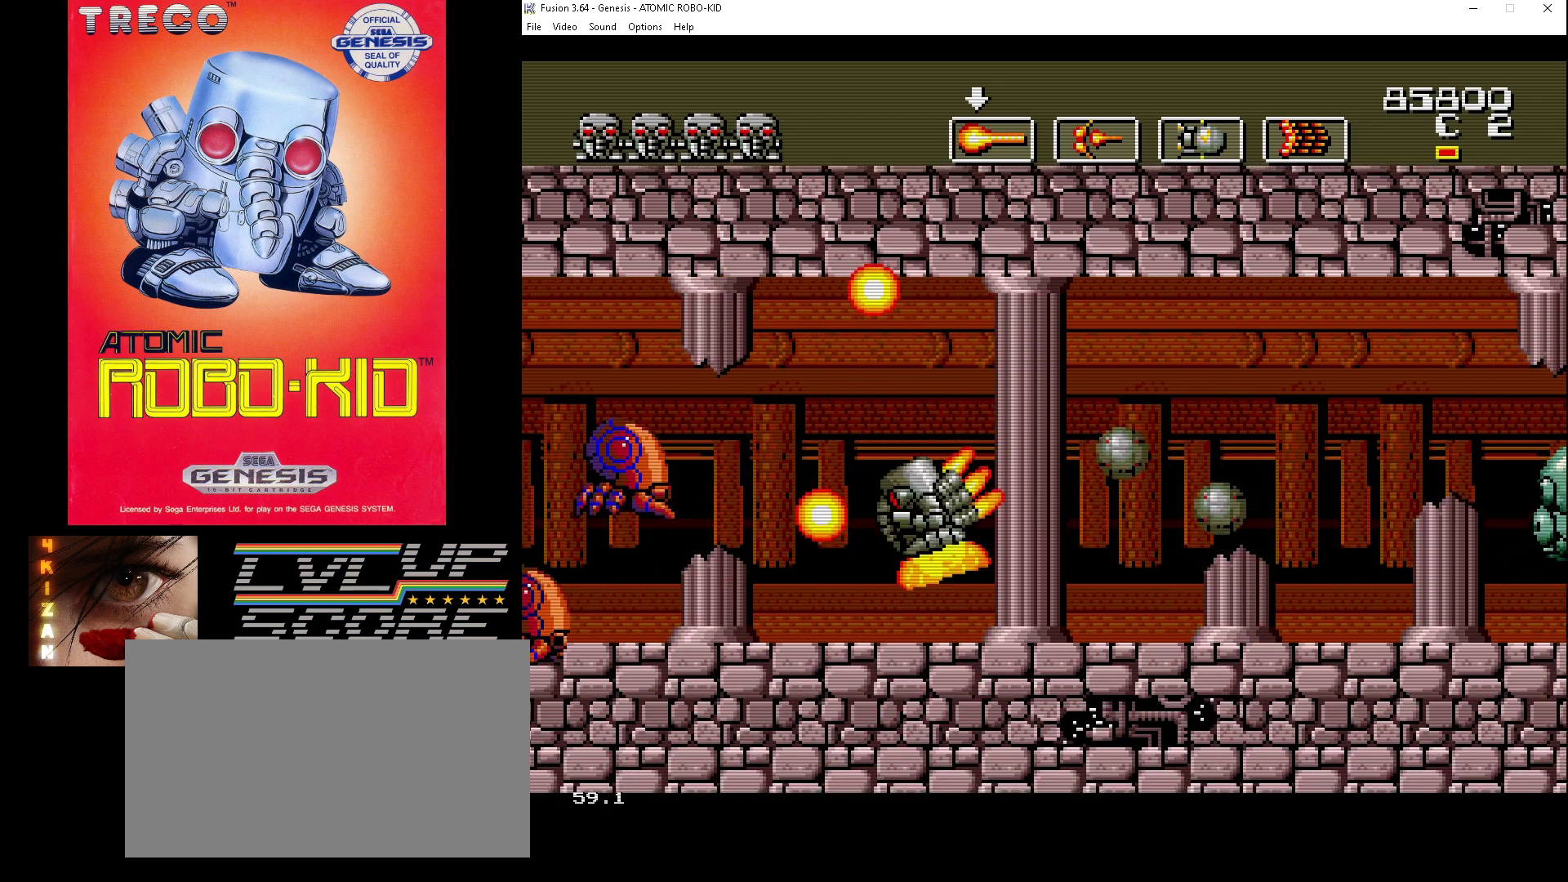
{"buttons": ["A", "DPAD_DOWN", "DPAD_RIGHT"]}
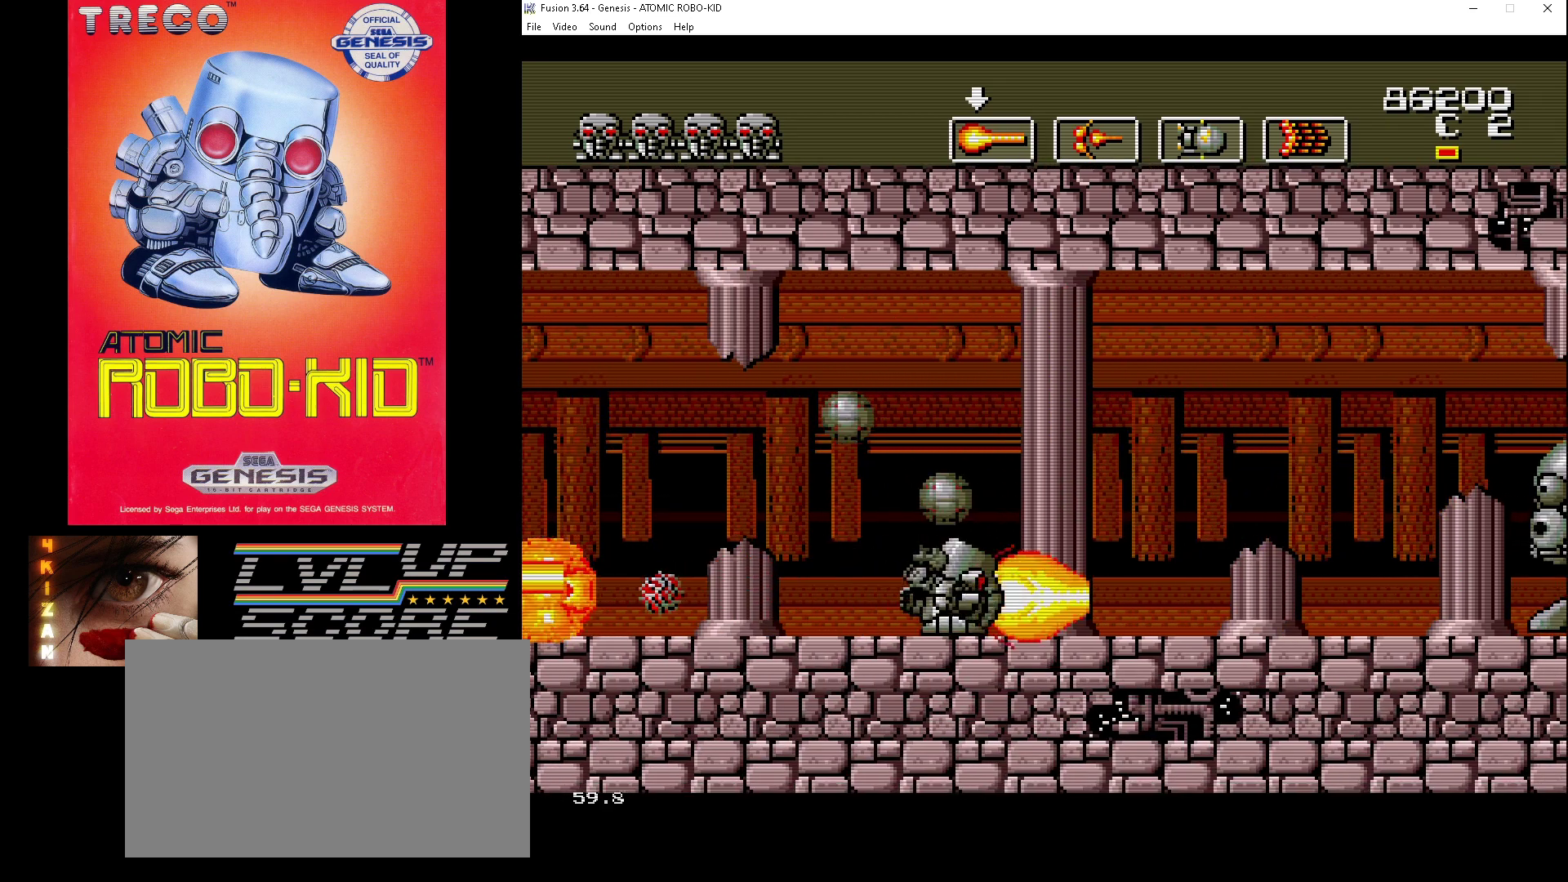
{"buttons": ["A"], "events": [[33, "A", "up"], [100, "A", "down"], [167, "A", "up"], [167, "DPAD_DOWN", "up"], [167, "DPAD_UP", "down"], [233, "A", "down"], [333, "A", "up"], [367, "A", "down"], [400, "DPAD_RIGHT", "up"], [400, "DPAD_UP", "up"], [467, "A", "up"], [500, "A", "down"]]}
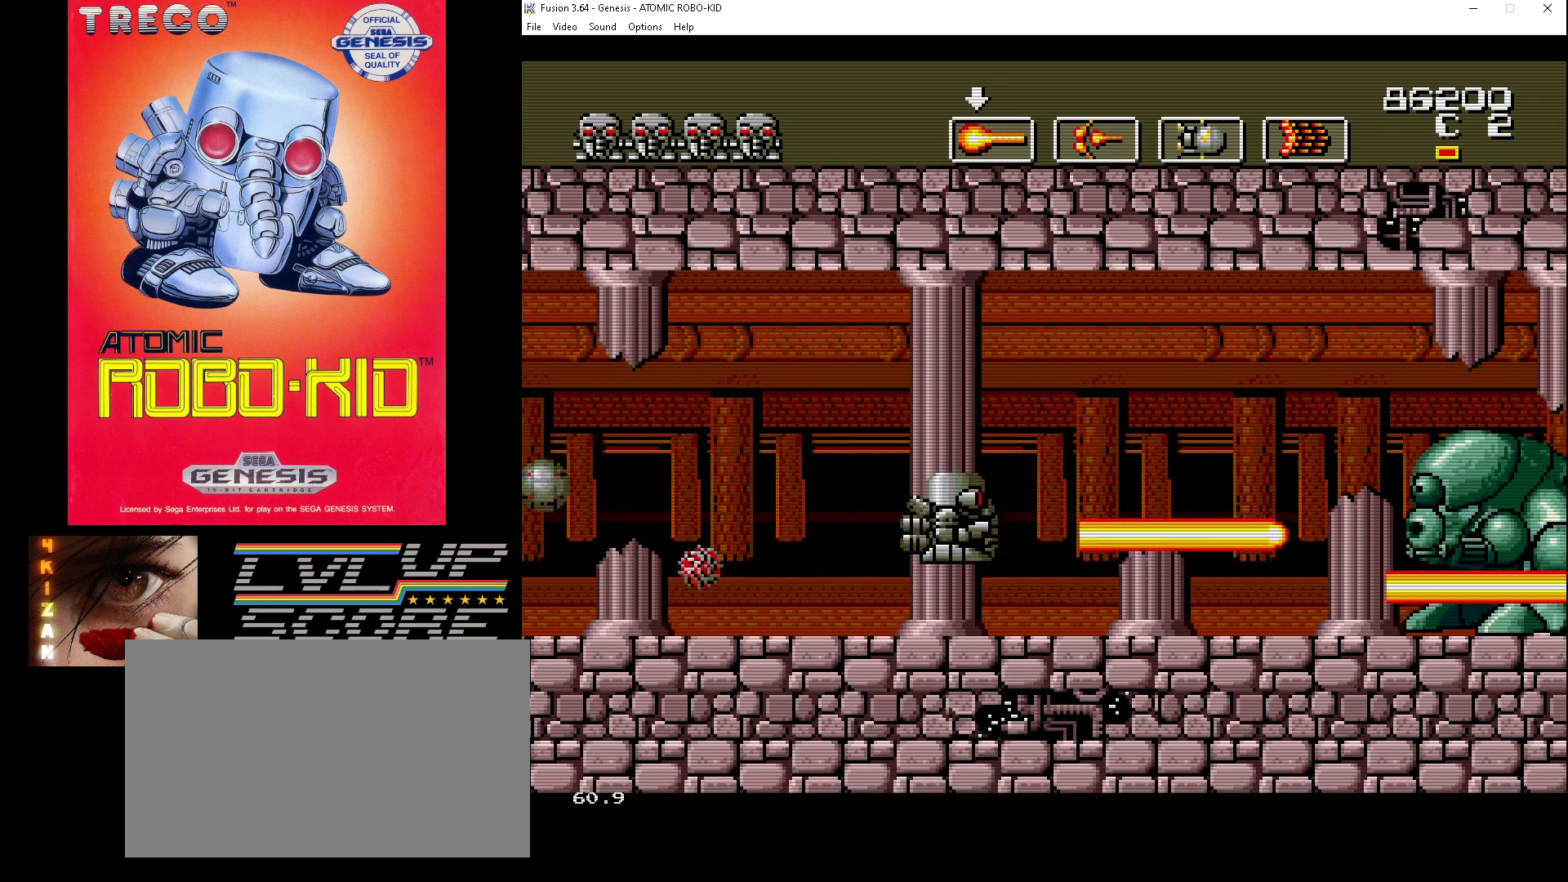
{"buttons": ["A", "DPAD_UP", "DPAD_LEFT"], "events": [[100, "A", "up"], [167, "A", "down"], [267, "A", "up"], [267, "DPAD_RIGHT", "down"], [267, "DPAD_UP", "down"], [333, "A", "down"], [400, "A", "up"], [400, "DPAD_RIGHT", "up"], [467, "A", "down"], [467, "DPAD_LEFT", "down"]]}
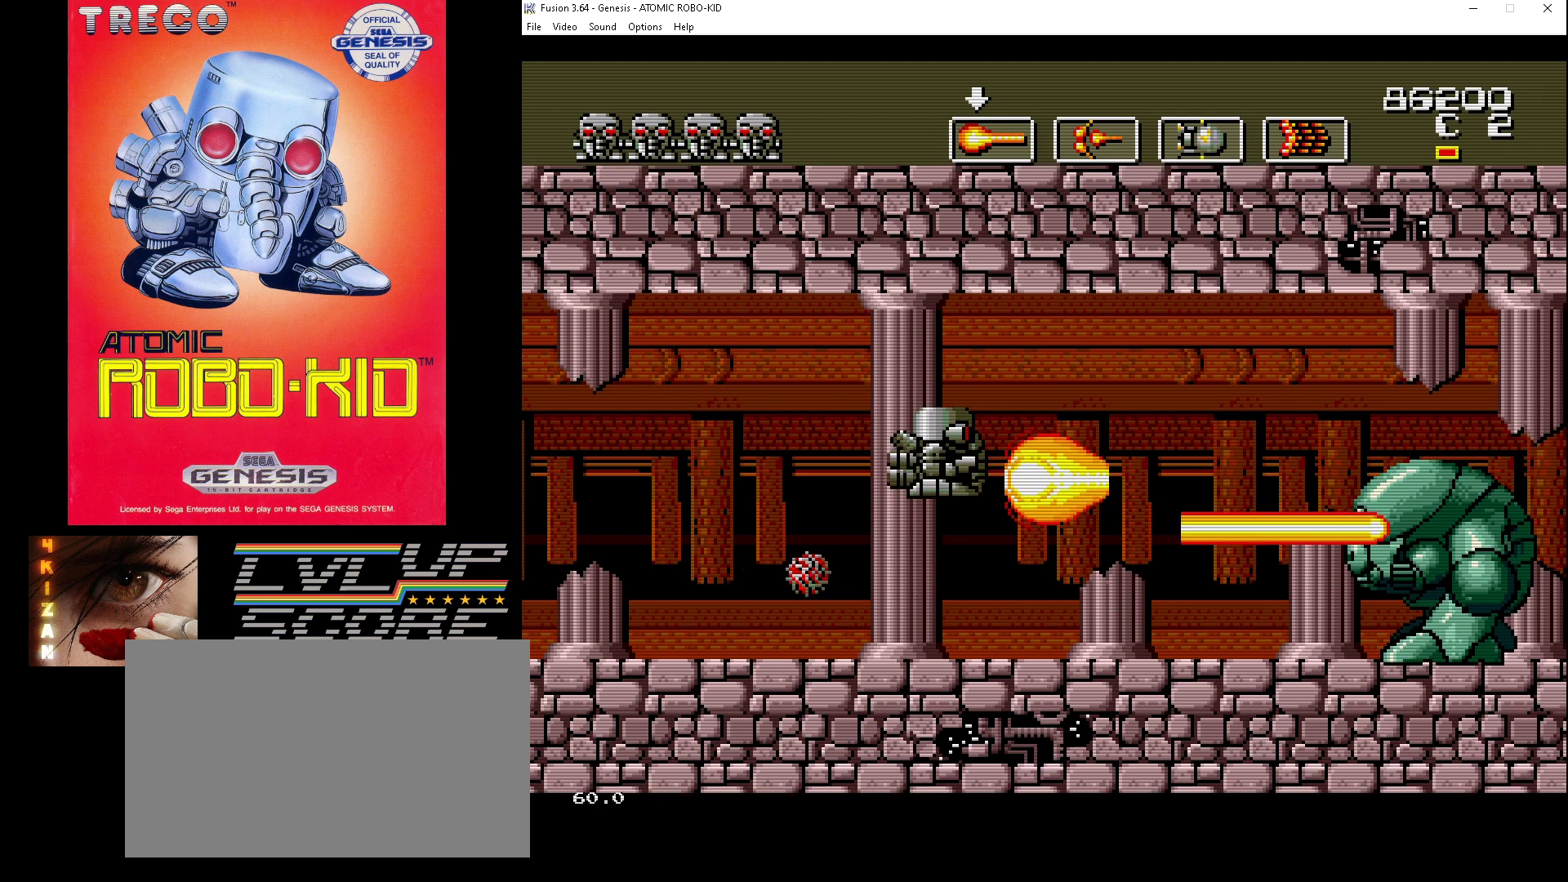
{"buttons": ["A", "DPAD_DOWN", "DPAD_LEFT"], "events": [[67, "A", "up"], [133, "A", "down"], [200, "A", "up"], [300, "A", "down"], [300, "DPAD_UP", "up"], [367, "A", "up"], [400, "DPAD_DOWN", "down"], [467, "A", "down"]]}
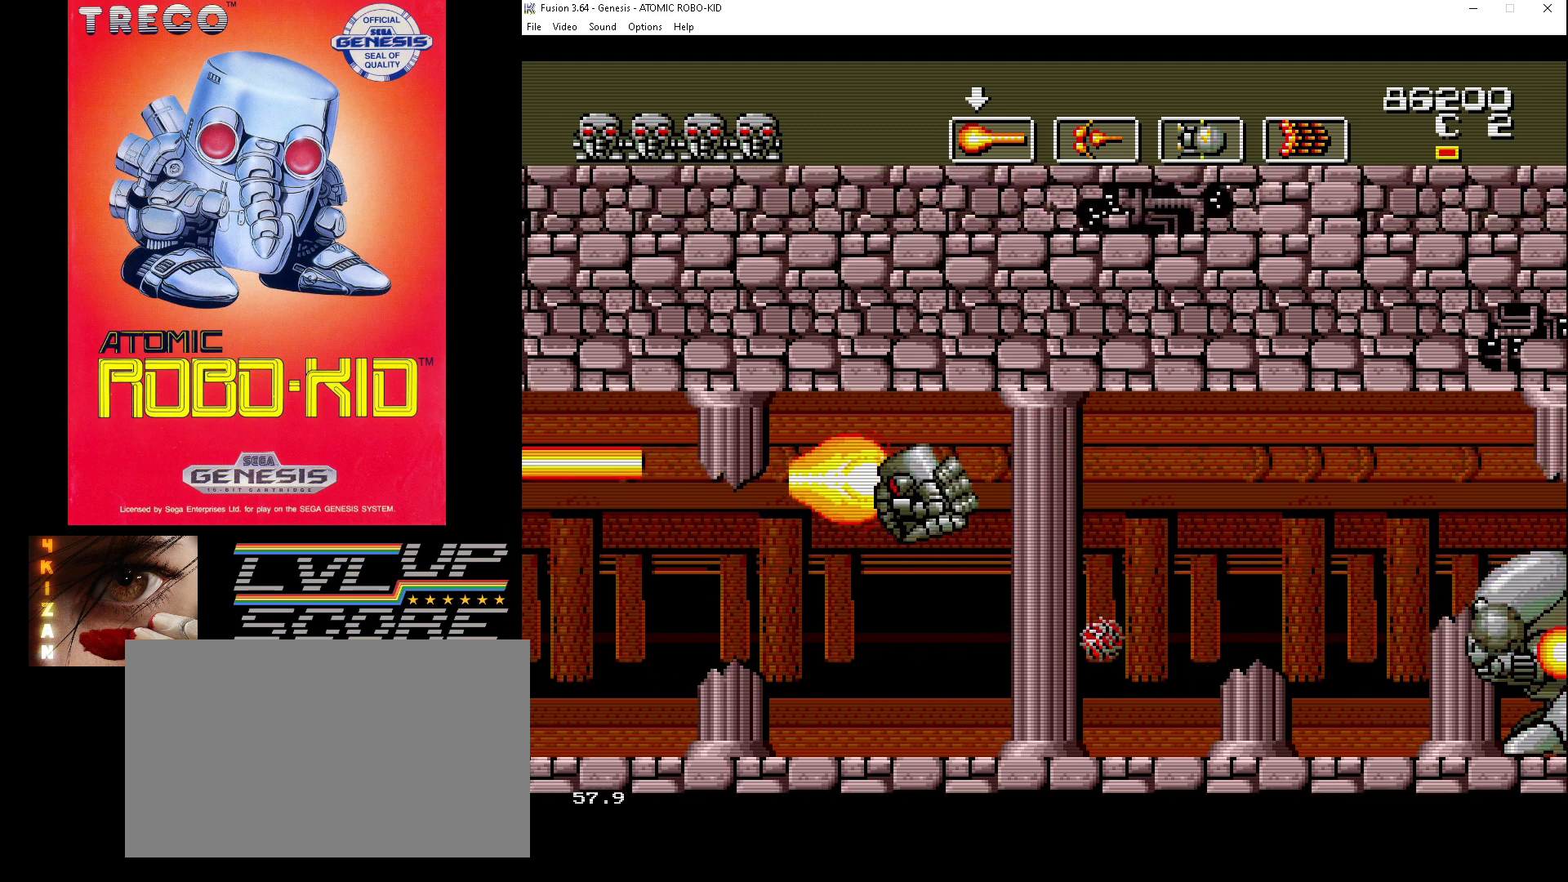
{"buttons": [], "events": [[33, "A", "up"], [100, "A", "down"], [167, "A", "up"], [200, "DPAD_LEFT", "up"], [233, "DPAD_RIGHT", "down"], [267, "A", "down"], [300, "DPAD_DOWN", "up"], [333, "A", "up"], [333, "DPAD_DOWN", "down"], [367, "A", "down"], [367, "DPAD_DOWN", "up"], [400, "DPAD_RIGHT", "up"], [467, "A", "up"]]}
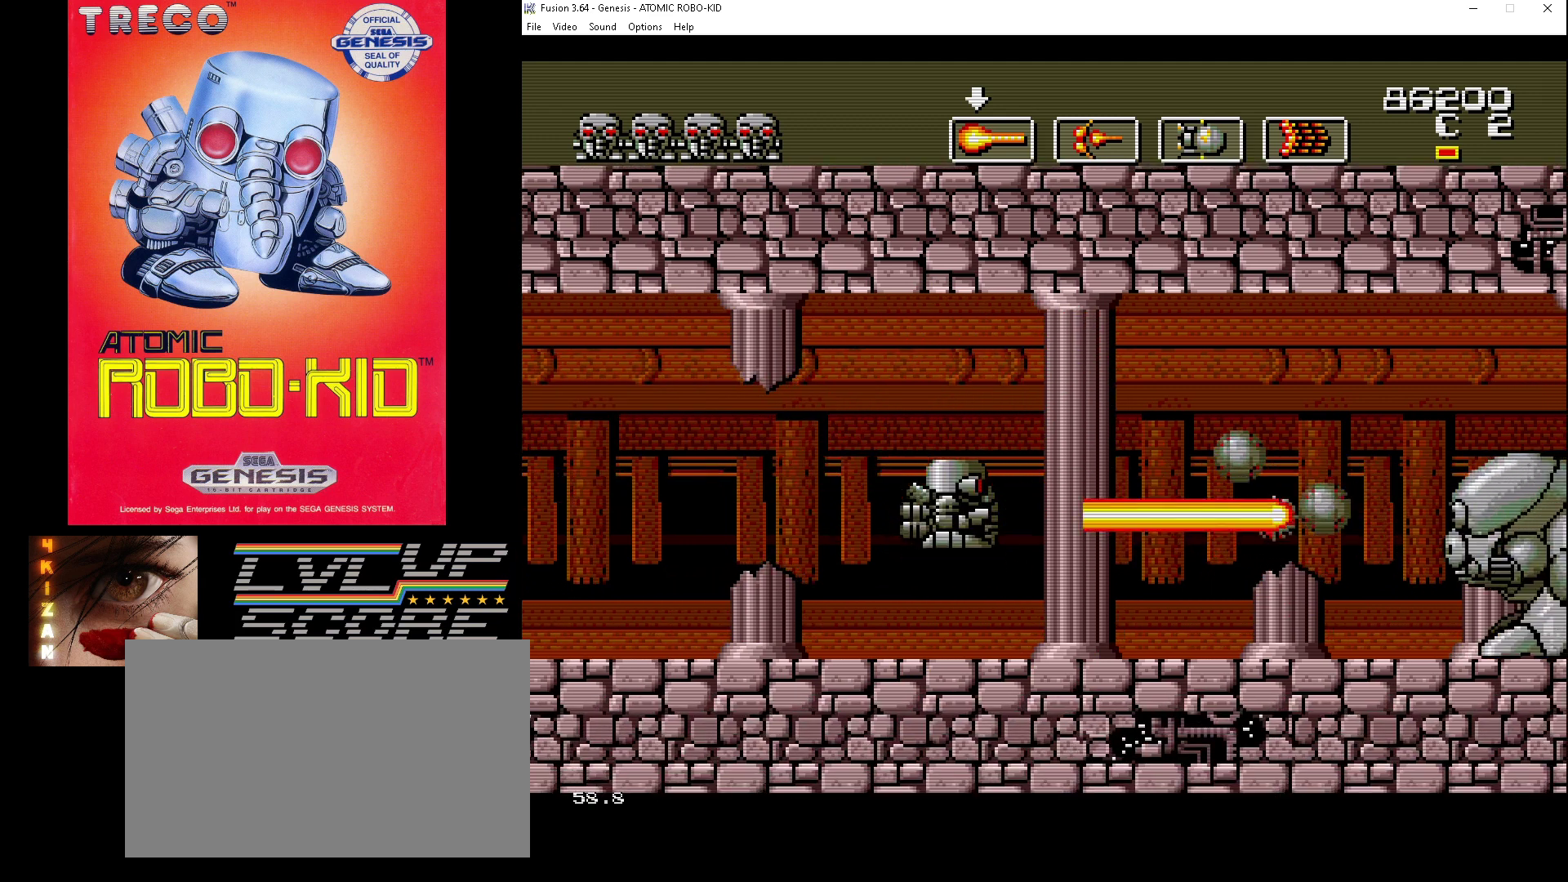
{"buttons": ["A"], "events": [[33, "A", "down"], [100, "DPAD_DOWN", "down"], [133, "A", "up"], [200, "A", "down"], [200, "DPAD_DOWN", "up"], [300, "A", "up"], [333, "A", "down"], [333, "DPAD_DOWN", "down"], [400, "DPAD_DOWN", "up"], [433, "A", "up"], [500, "A", "down"]]}
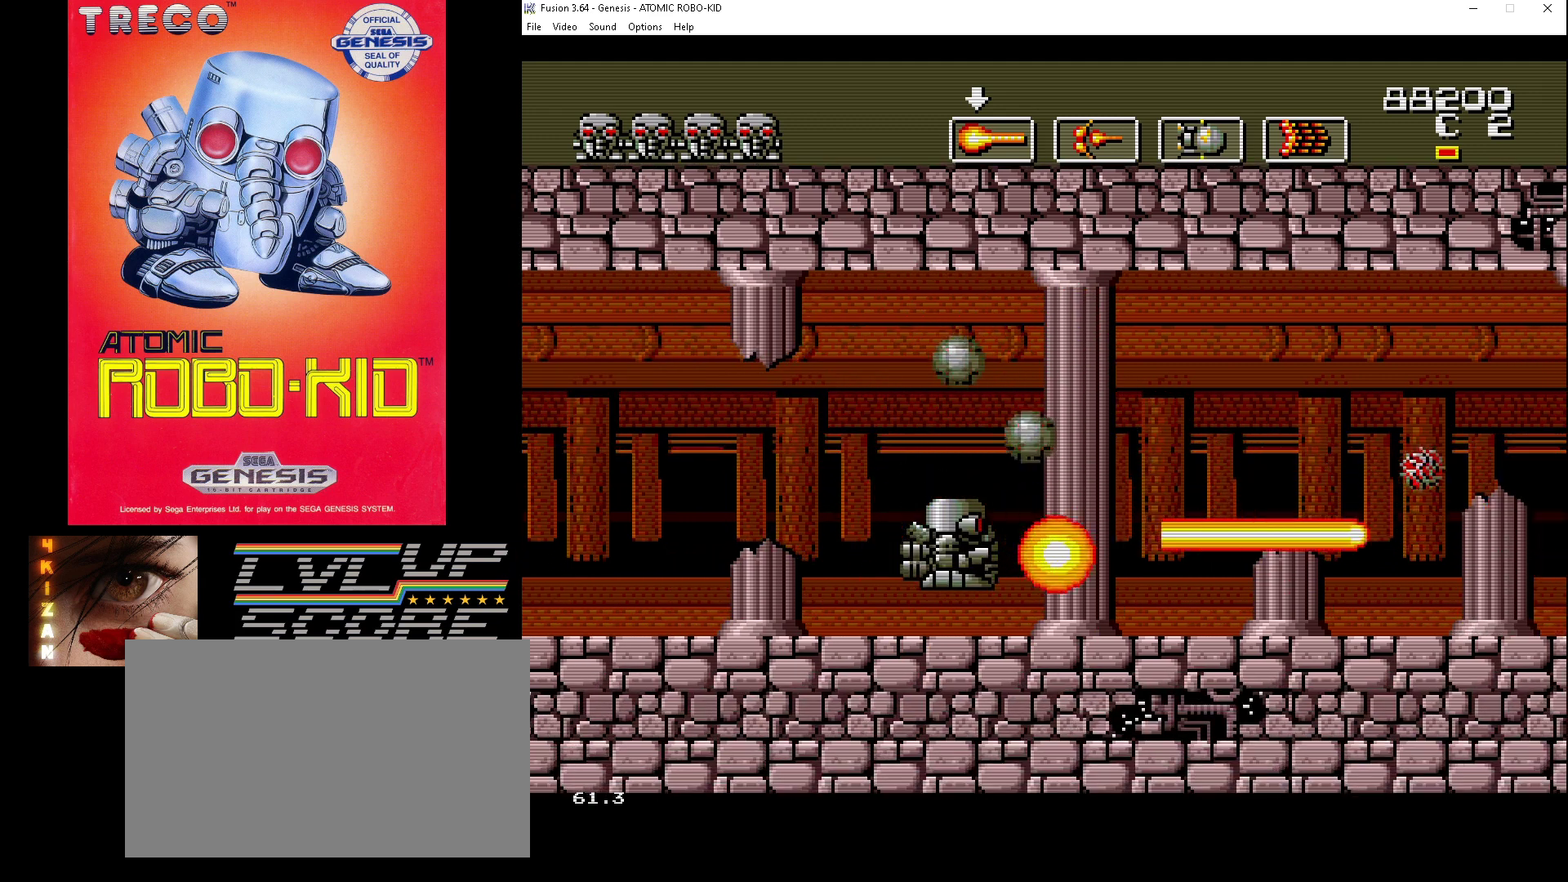
{"buttons": ["DPAD_UP", "DPAD_RIGHT"], "events": [[100, "A", "up"], [133, "DPAD_DOWN", "down"], [133, "DPAD_RIGHT", "down"], [167, "A", "down"], [267, "A", "up"], [333, "DPAD_DOWN", "up"], [500, "DPAD_UP", "down"]]}
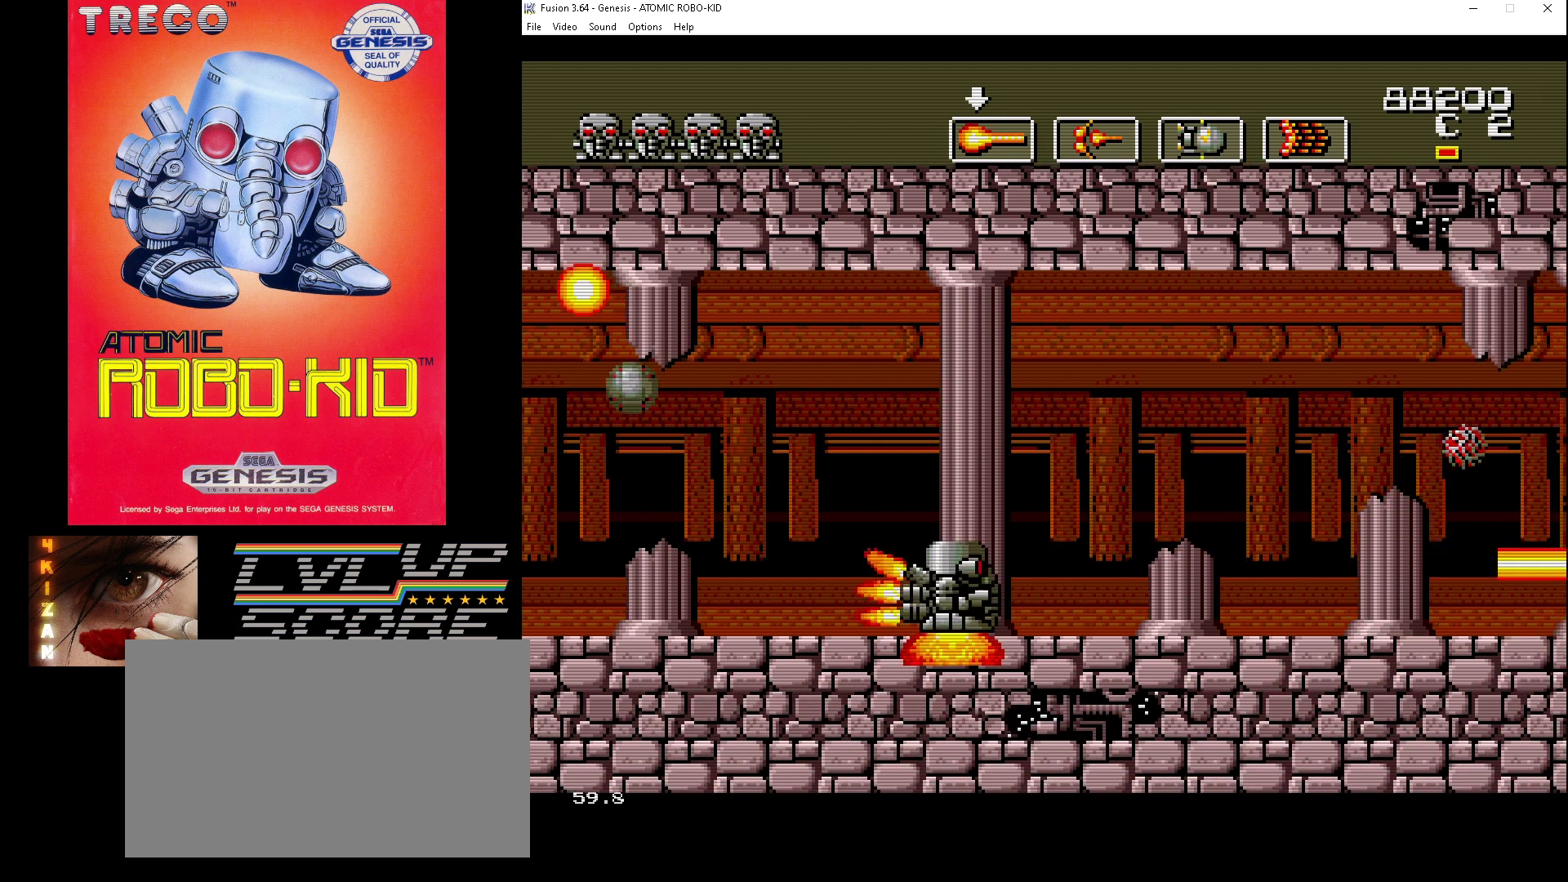
{"buttons": ["DPAD_RIGHT"], "events": [[133, "DPAD_UP", "up"]]}
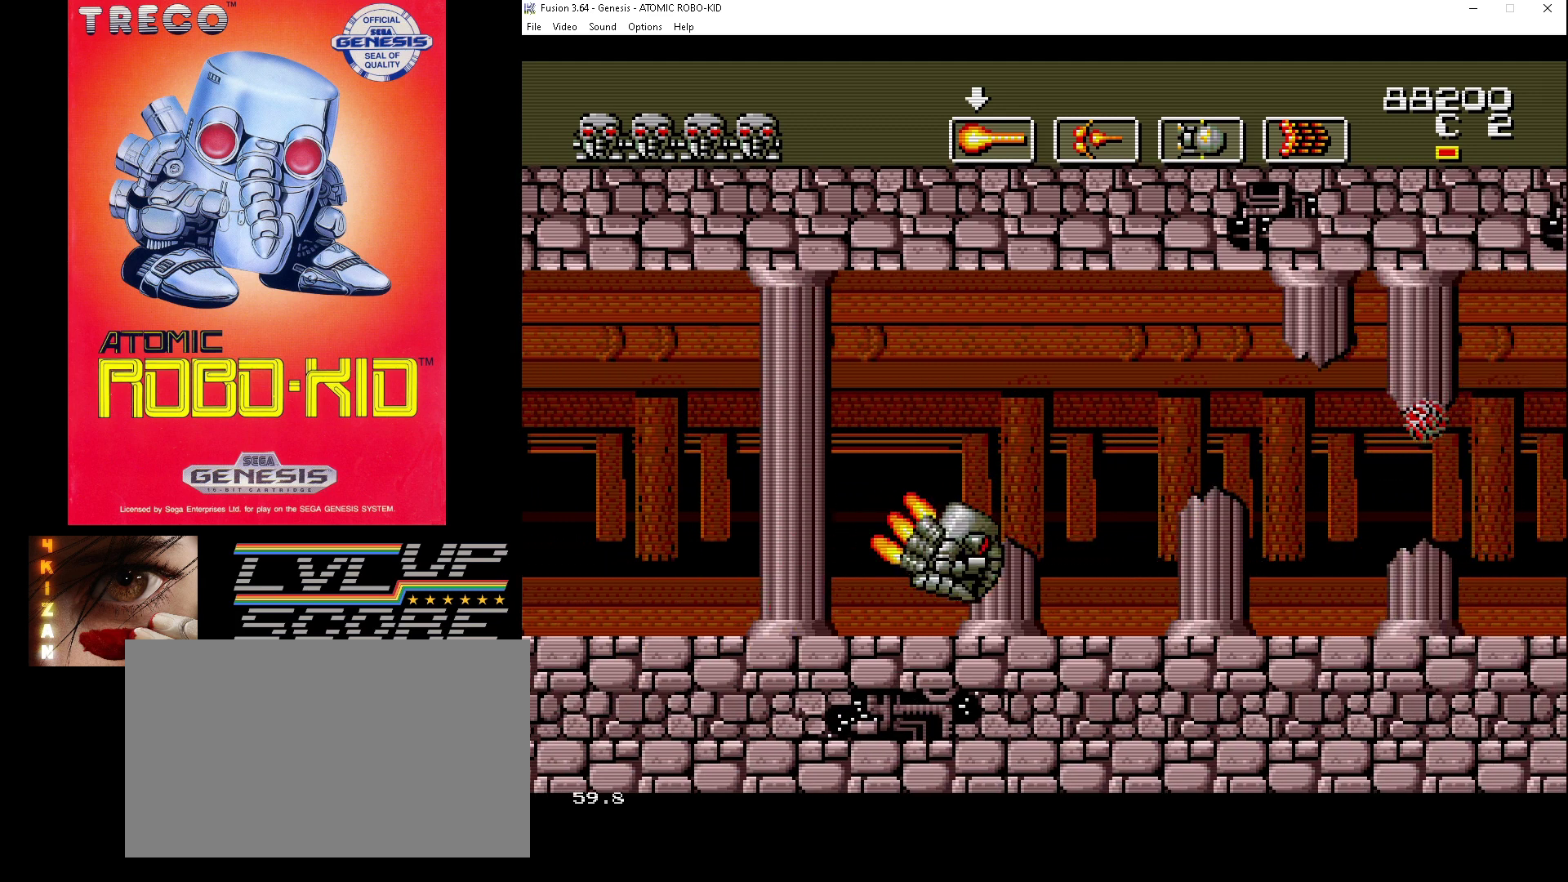
{"buttons": ["DPAD_RIGHT"], "events": [[233, "DPAD_UP", "down"], [433, "DPAD_UP", "up"]]}